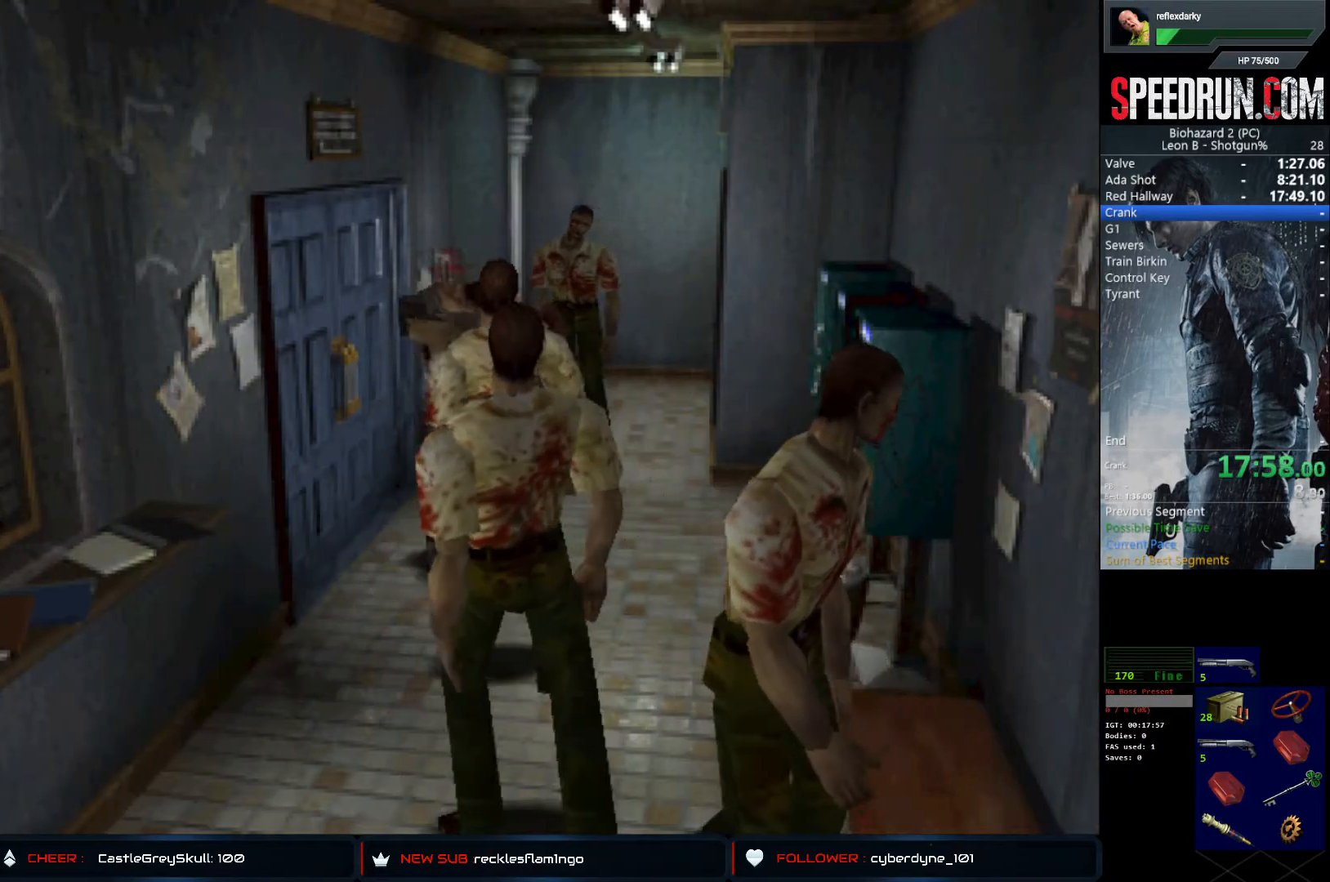
Gameplay with a controller (PlayStation layout); each line is a JSON object with the inputs held at the frame after it. "events" lists button and stick changes between this image and that frame as [ms after this image, input, new state], when the widget could be followed in between. Not read: L1 L3 R1 R3.
{"buttons": ["CROSS", "CIRCLE", "SQUARE", "TRIANGLE", "DPAD_UP"], "left_stick": "center", "right_stick": "center", "events": [[17, "DPAD_UP", "down"], [17, "SQUARE", "down"], [17, "TRIANGLE", "down"], [50, "DPAD_LEFT", "down"], [67, "CIRCLE", "up"], [83, "CROSS", "up"], [83, "DPAD_LEFT", "up"], [117, "DPAD_UP", "up"], [117, "SQUARE", "up"], [117, "TRIANGLE", "up"], [150, "CROSS", "down"], [167, "CIRCLE", "down"], [183, "DPAD_UP", "down"], [183, "SQUARE", "down"], [183, "TRIANGLE", "down"], [217, "DPAD_UP", "up"], [233, "TRIANGLE", "up"], [250, "SQUARE", "up"], [283, "SQUARE", "down"], [283, "TRIANGLE", "down"], [300, "DPAD_UP", "down"], [350, "CIRCLE", "up"], [367, "DPAD_UP", "up"], [400, "SQUARE", "up"], [400, "TRIANGLE", "up"], [417, "SQUARE", "down"], [433, "CIRCLE", "down"], [433, "DPAD_UP", "down"], [467, "SQUARE", "up"], [483, "DPAD_UP", "up"], [500, "DPAD_UP", "down"], [500, "SQUARE", "down"], [500, "TRIANGLE", "down"]]}
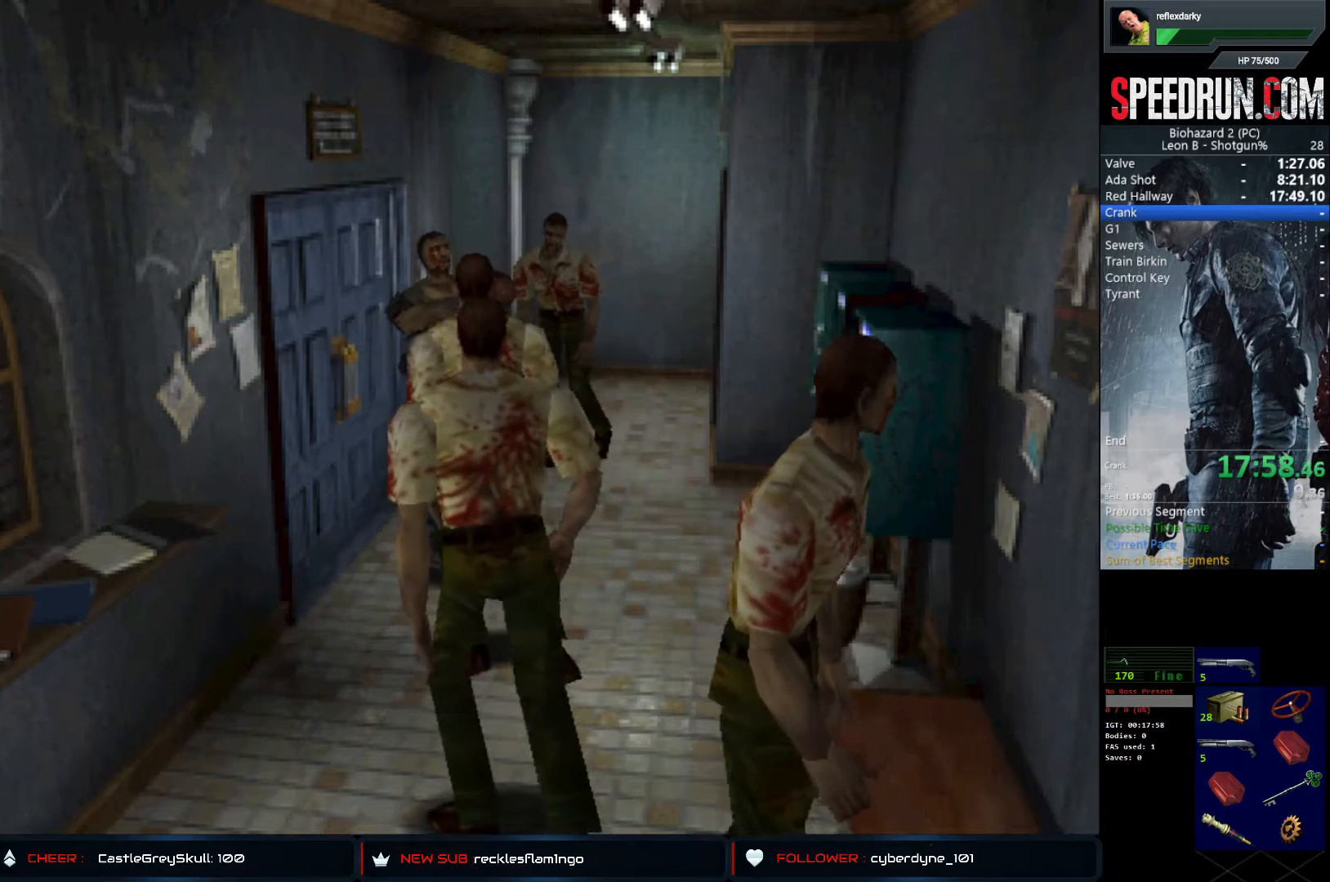
{"buttons": ["CROSS", "CIRCLE", "SQUARE", "TRIANGLE", "DPAD_UP", "DPAD_LEFT"], "left_stick": "center", "right_stick": "center", "events": [[33, "DPAD_LEFT", "down"], [83, "DPAD_LEFT", "up"], [117, "DPAD_LEFT", "down"], [117, "TRIANGLE", "up"], [167, "SQUARE", "up"], [183, "CIRCLE", "up"], [217, "CIRCLE", "down"], [217, "SQUARE", "down"], [233, "TRIANGLE", "down"], [317, "SQUARE", "up"], [317, "TRIANGLE", "up"], [433, "SQUARE", "down"], [433, "TRIANGLE", "down"]]}
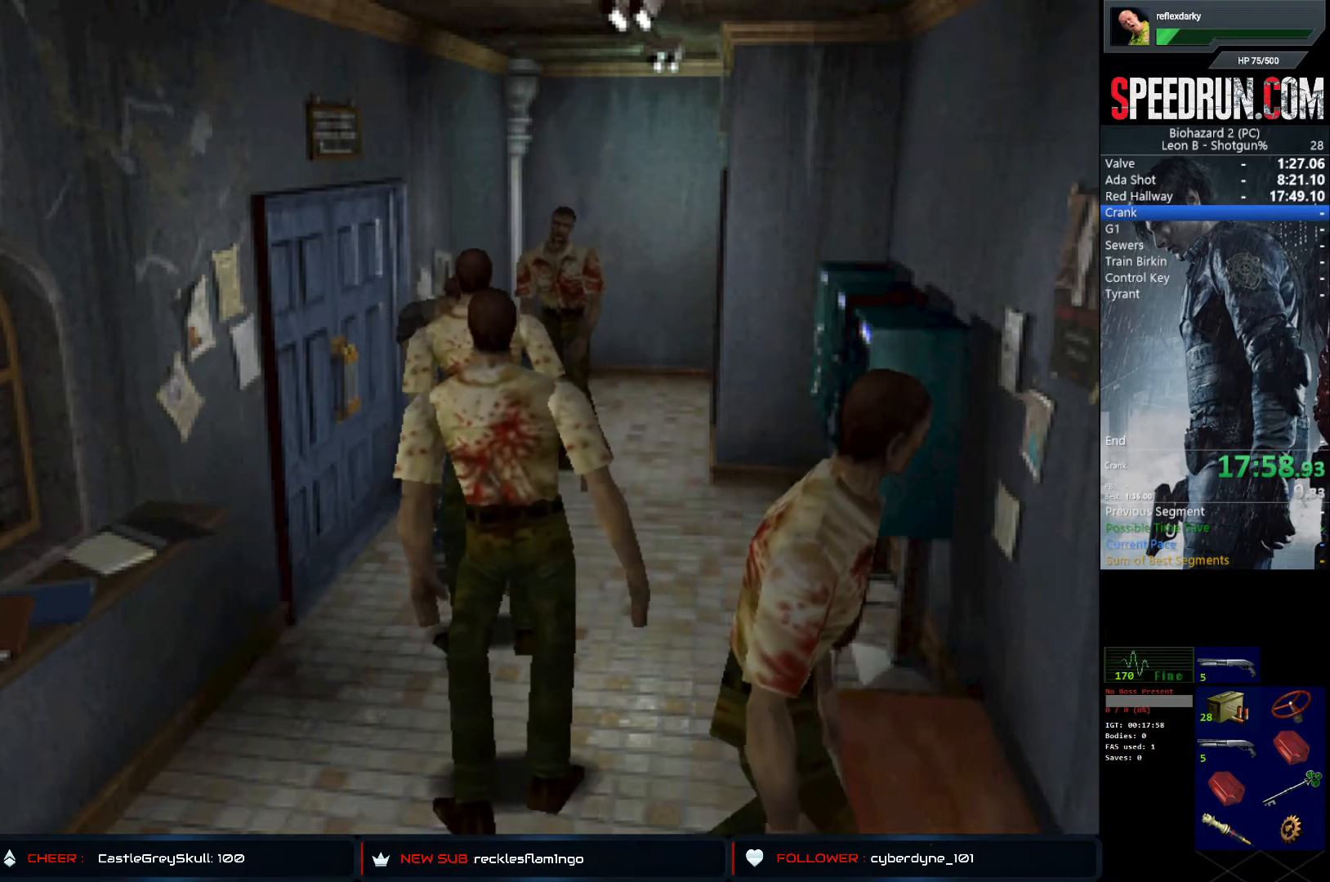
{"buttons": ["CROSS", "SQUARE", "DPAD_UP", "DPAD_LEFT"], "left_stick": "center", "right_stick": "center", "events": [[50, "CIRCLE", "up"], [83, "TRIANGLE", "up"], [100, "CROSS", "up"], [350, "DPAD_UP", "up"], [383, "CROSS", "down"], [433, "DPAD_UP", "down"]]}
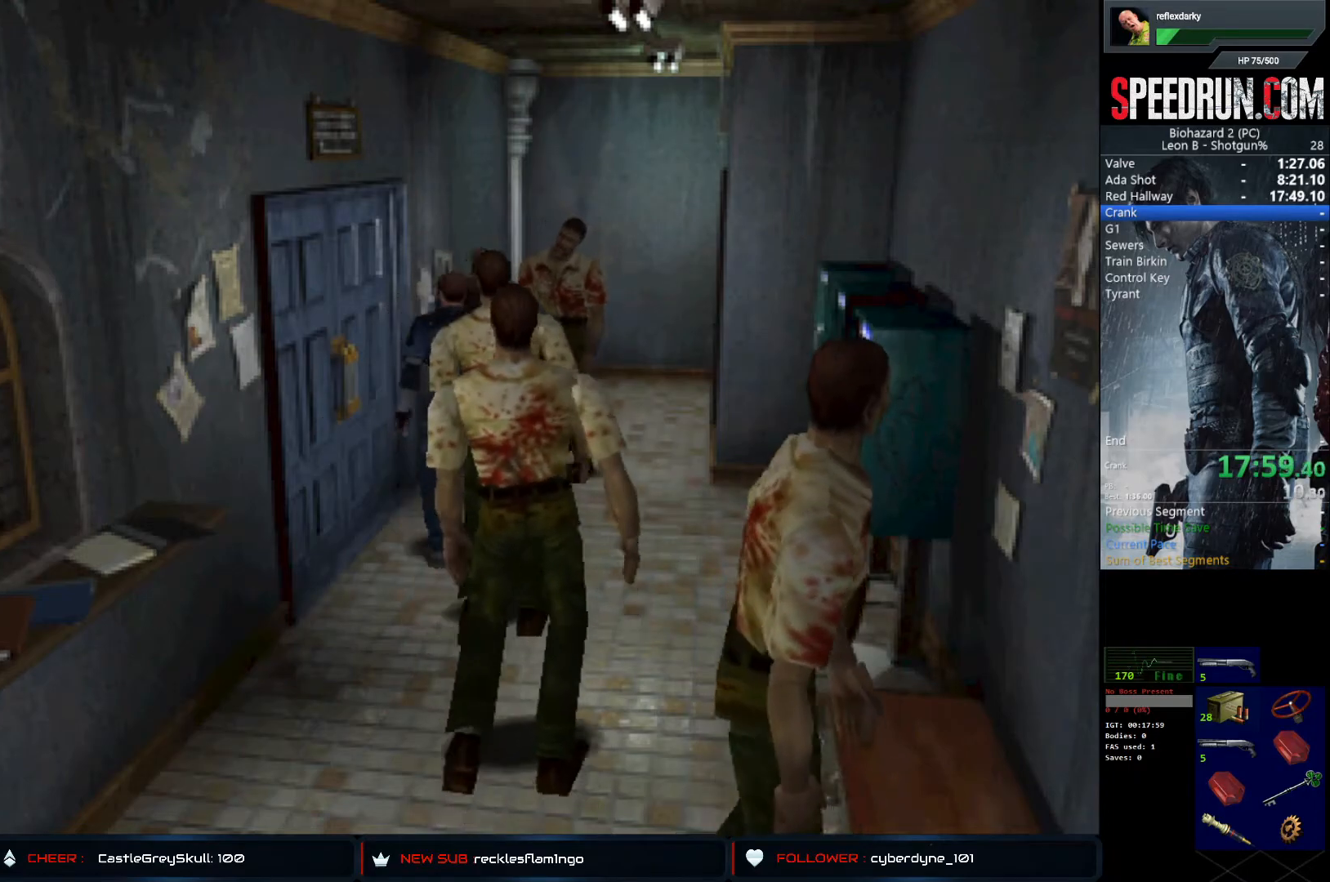
{"buttons": ["CROSS", "SQUARE", "DPAD_UP", "DPAD_LEFT"], "left_stick": "center", "right_stick": "center", "events": [[17, "CROSS", "up"], [83, "CROSS", "down"], [200, "CROSS", "up"], [267, "CROSS", "down"], [367, "CROSS", "up"], [433, "CROSS", "down"]]}
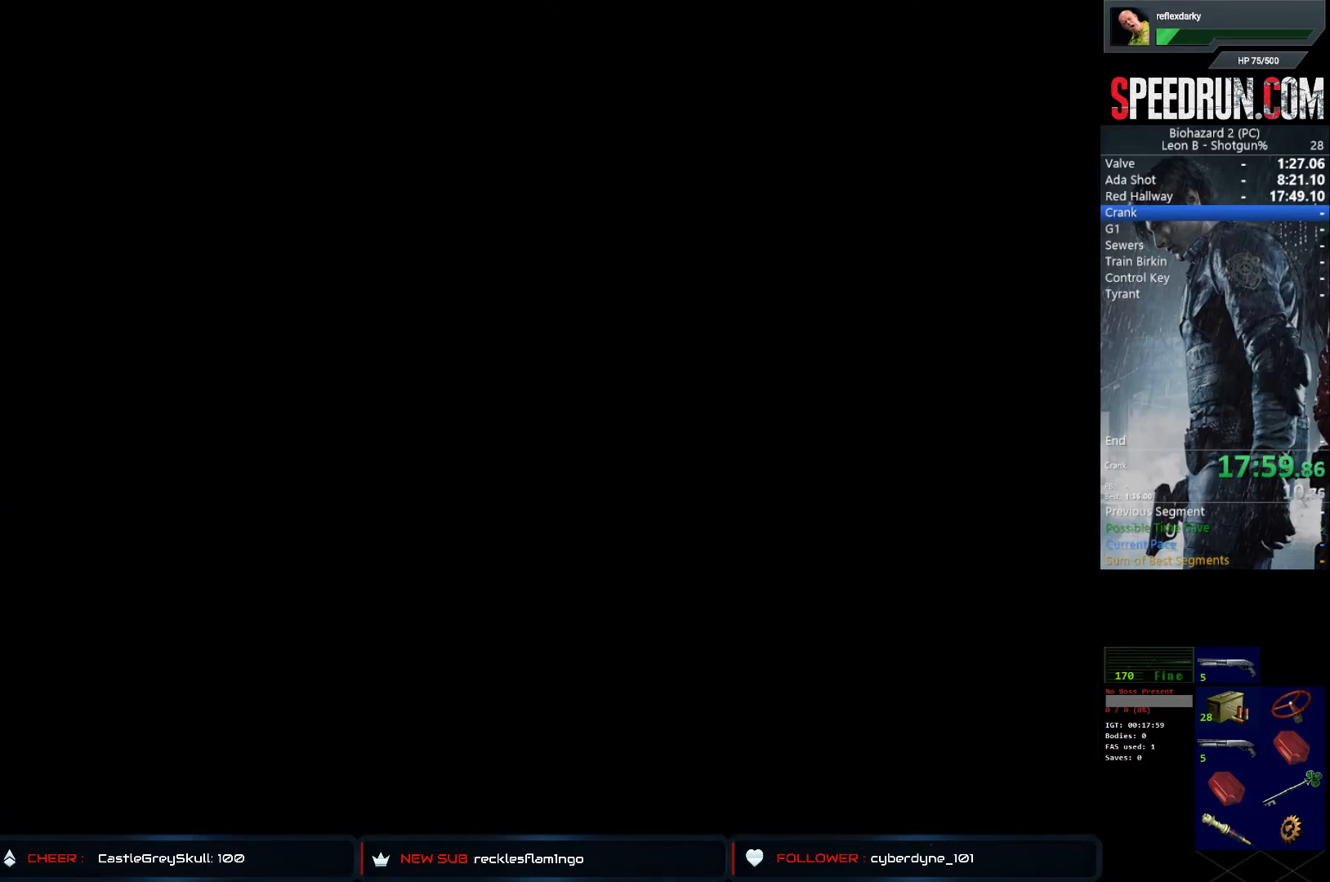
{"buttons": ["SQUARE", "DPAD_UP"], "left_stick": "center", "right_stick": "center", "events": [[33, "CROSS", "up"], [100, "CROSS", "down"], [233, "CROSS", "up"], [250, "DPAD_LEFT", "up"], [283, "DPAD_UP", "up"], [367, "DPAD_UP", "down"]]}
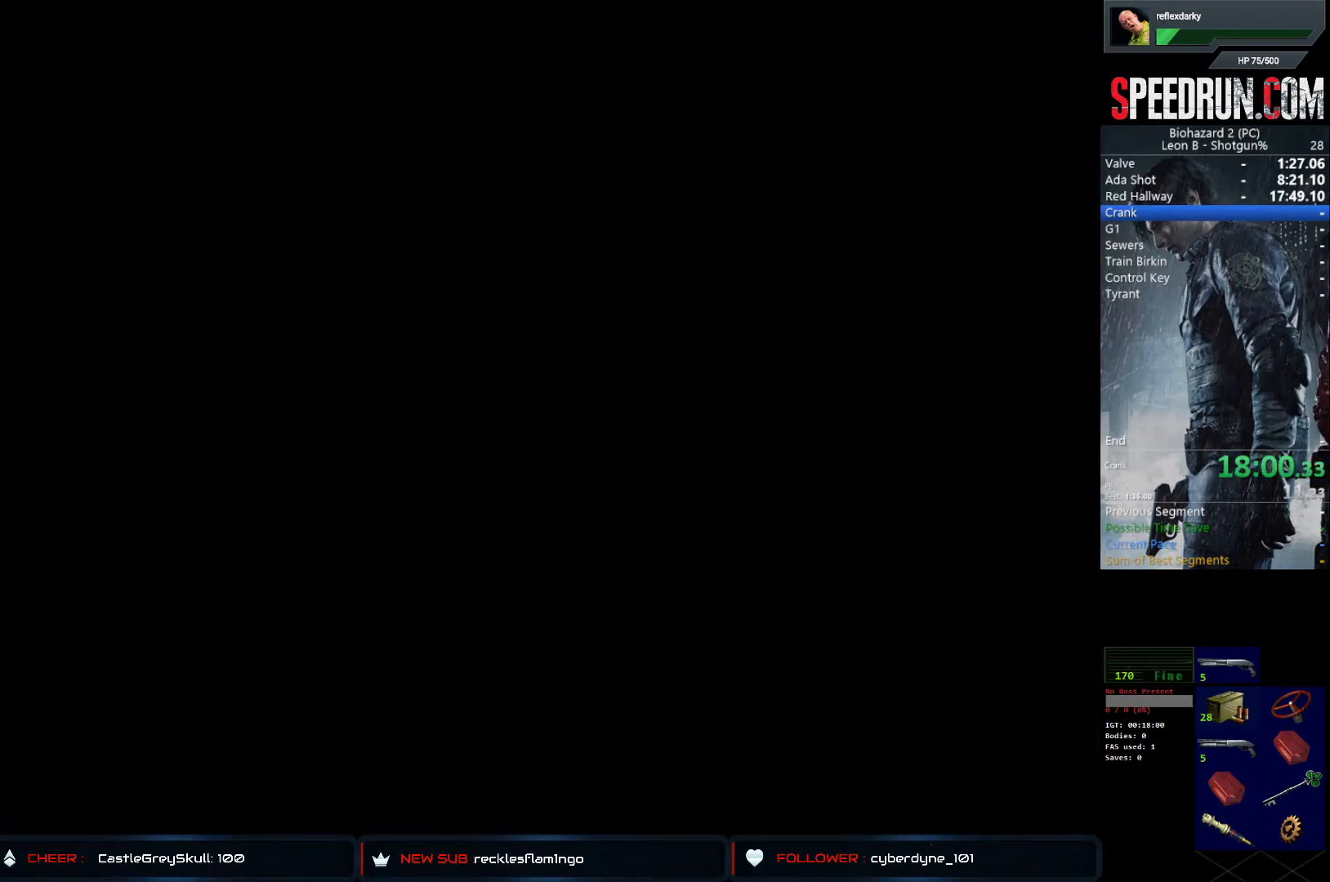
{"buttons": ["SQUARE", "DPAD_UP"], "left_stick": "center", "right_stick": "center", "events": []}
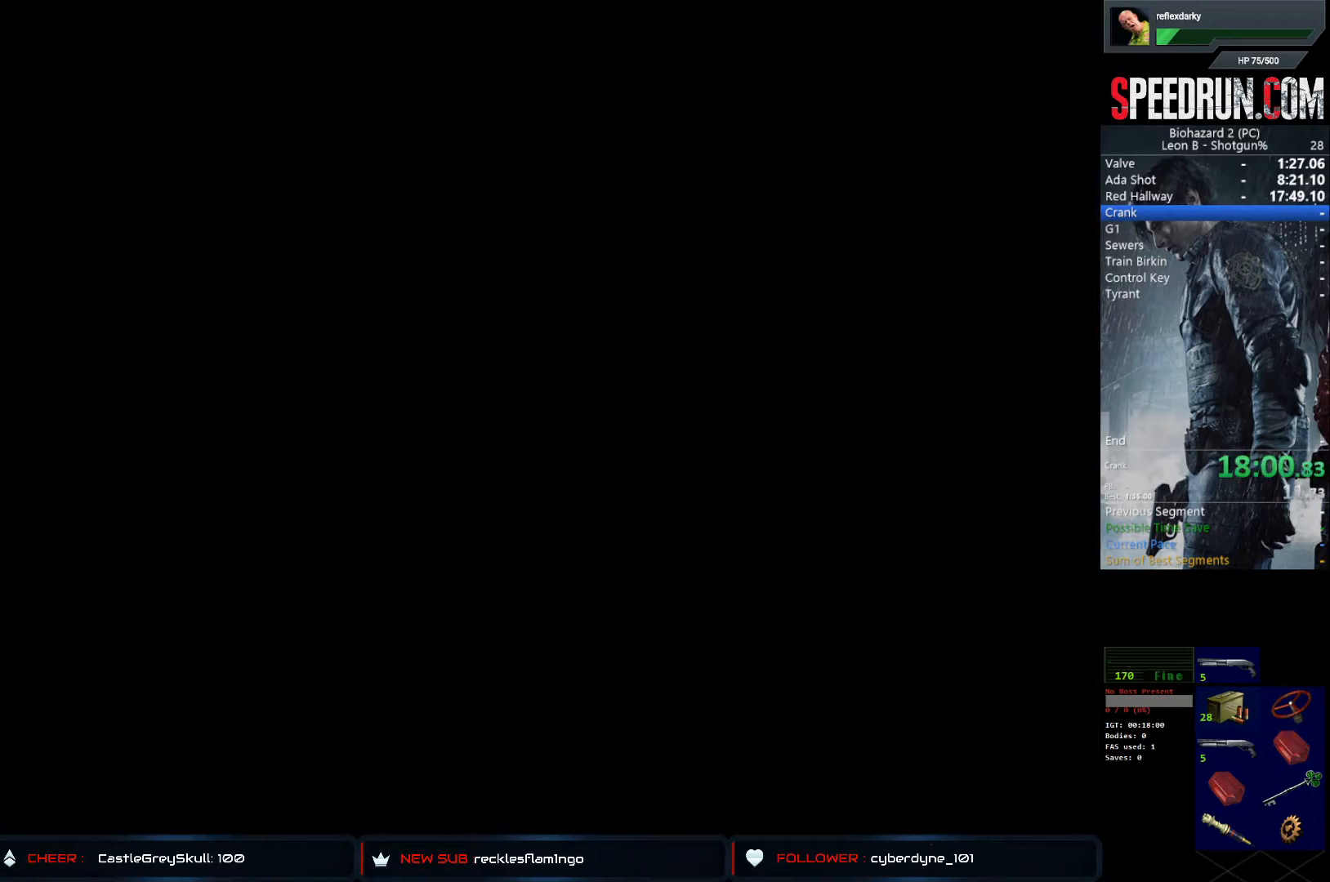
{"buttons": ["SQUARE", "DPAD_UP"], "left_stick": "center", "right_stick": "center", "events": []}
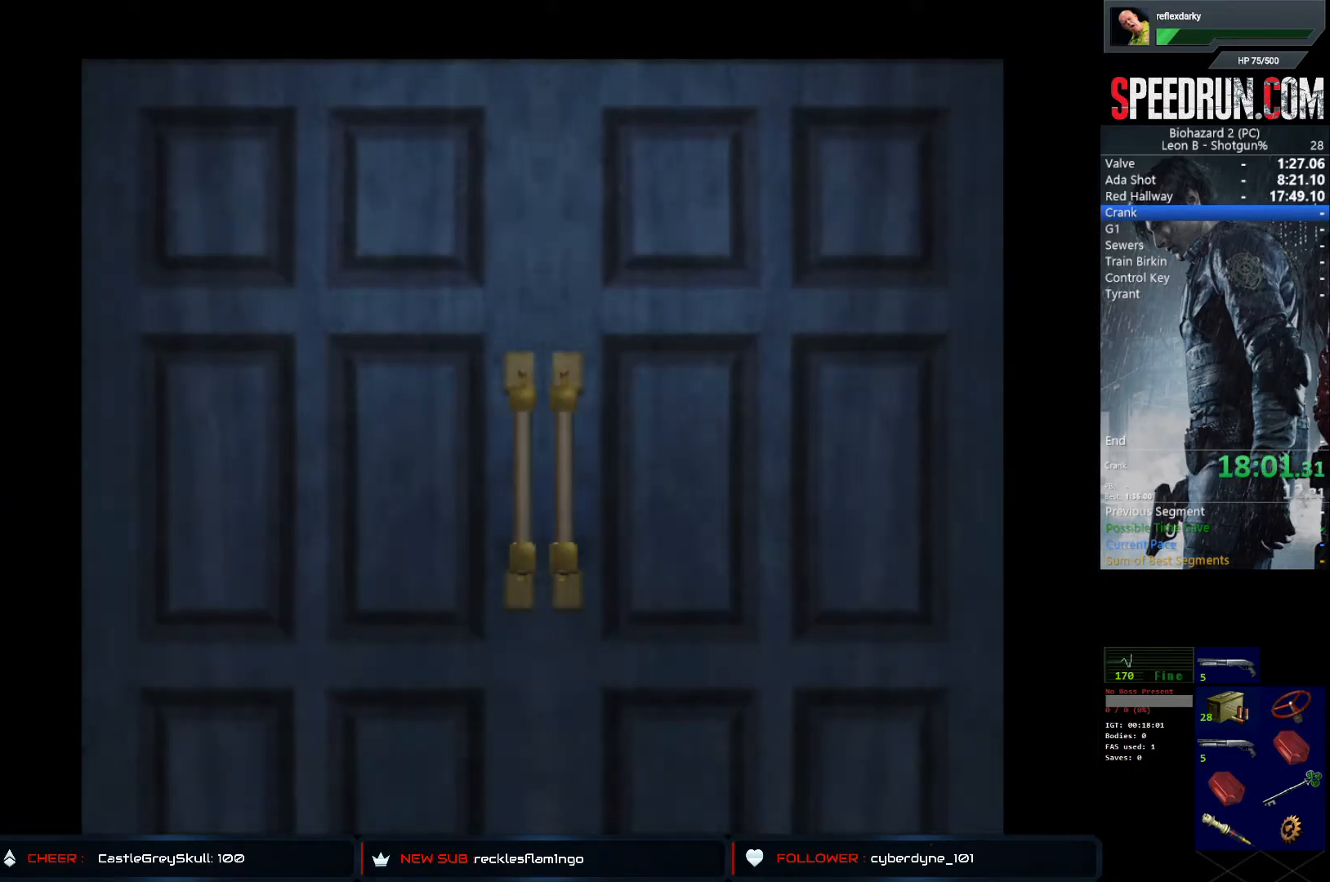
{"buttons": ["SQUARE", "DPAD_UP"], "left_stick": "center", "right_stick": "center", "events": []}
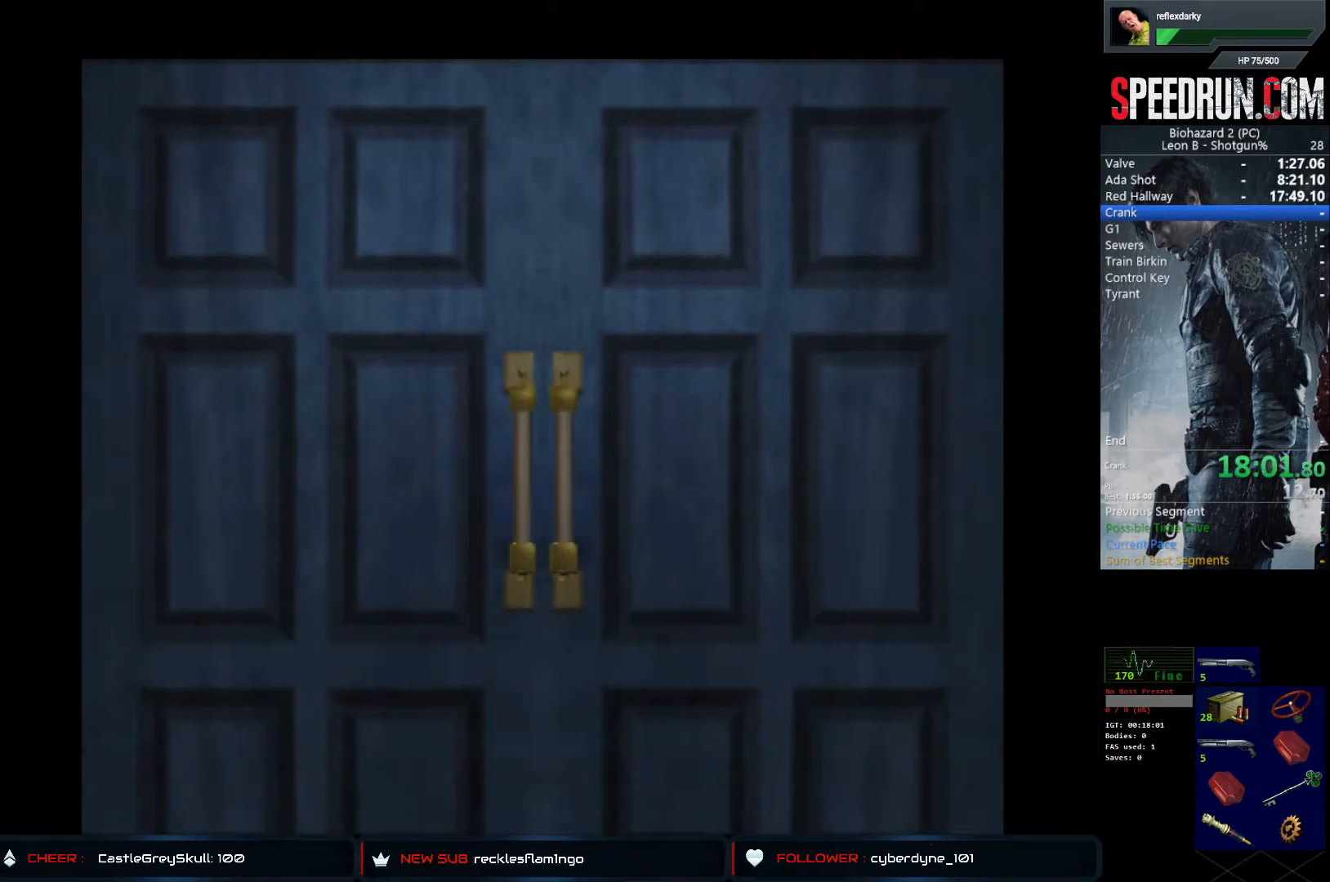
{"buttons": ["SQUARE", "DPAD_UP"], "left_stick": "center", "right_stick": "center", "events": []}
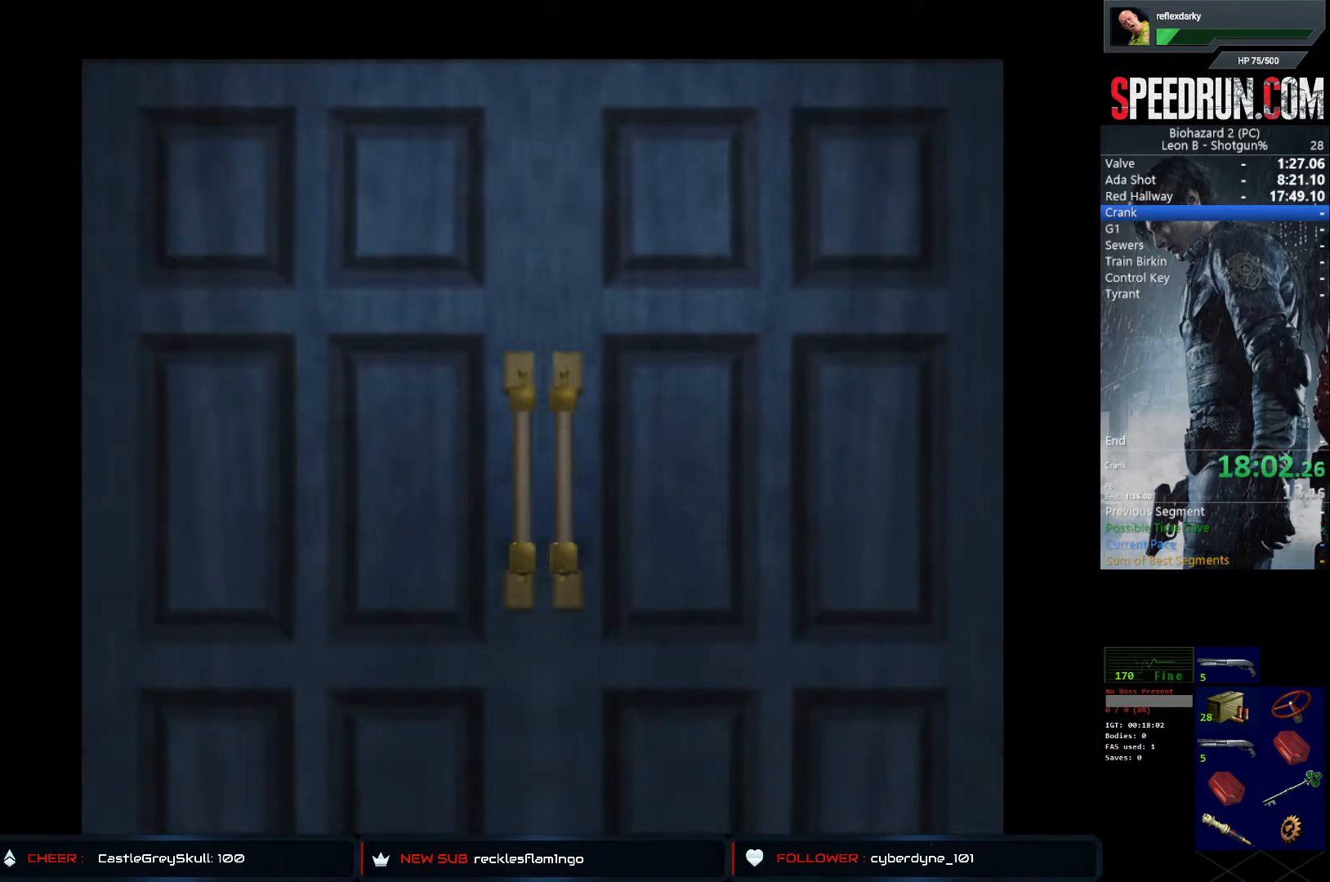
{"buttons": ["SQUARE", "DPAD_UP"], "left_stick": "center", "right_stick": "center", "events": [[183, "CROSS", "down"], [367, "CROSS", "up"]]}
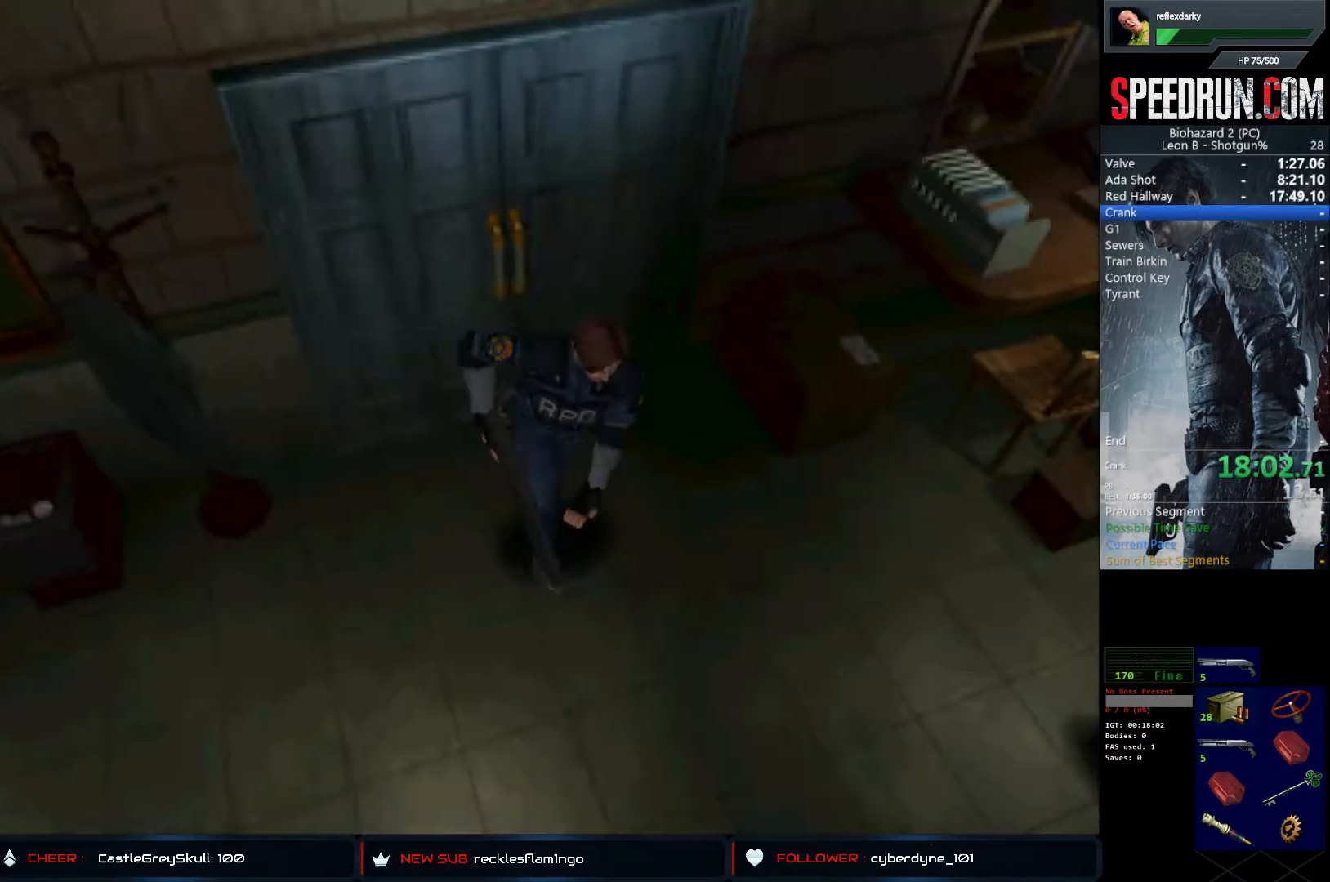
{"buttons": ["SQUARE", "DPAD_UP"], "left_stick": "center", "right_stick": "center", "events": []}
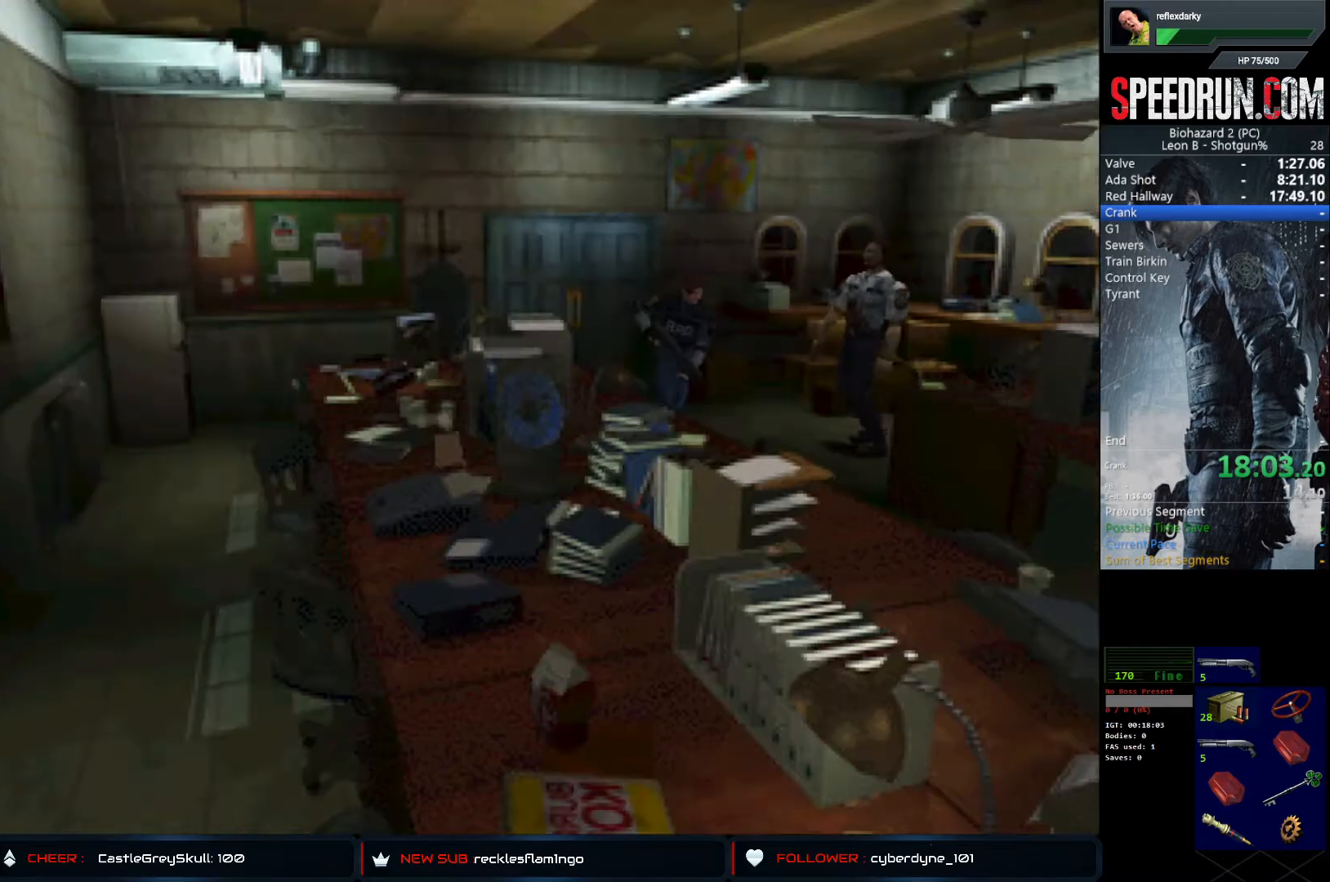
{"buttons": ["SQUARE", "DPAD_UP"], "left_stick": "center", "right_stick": "center", "events": []}
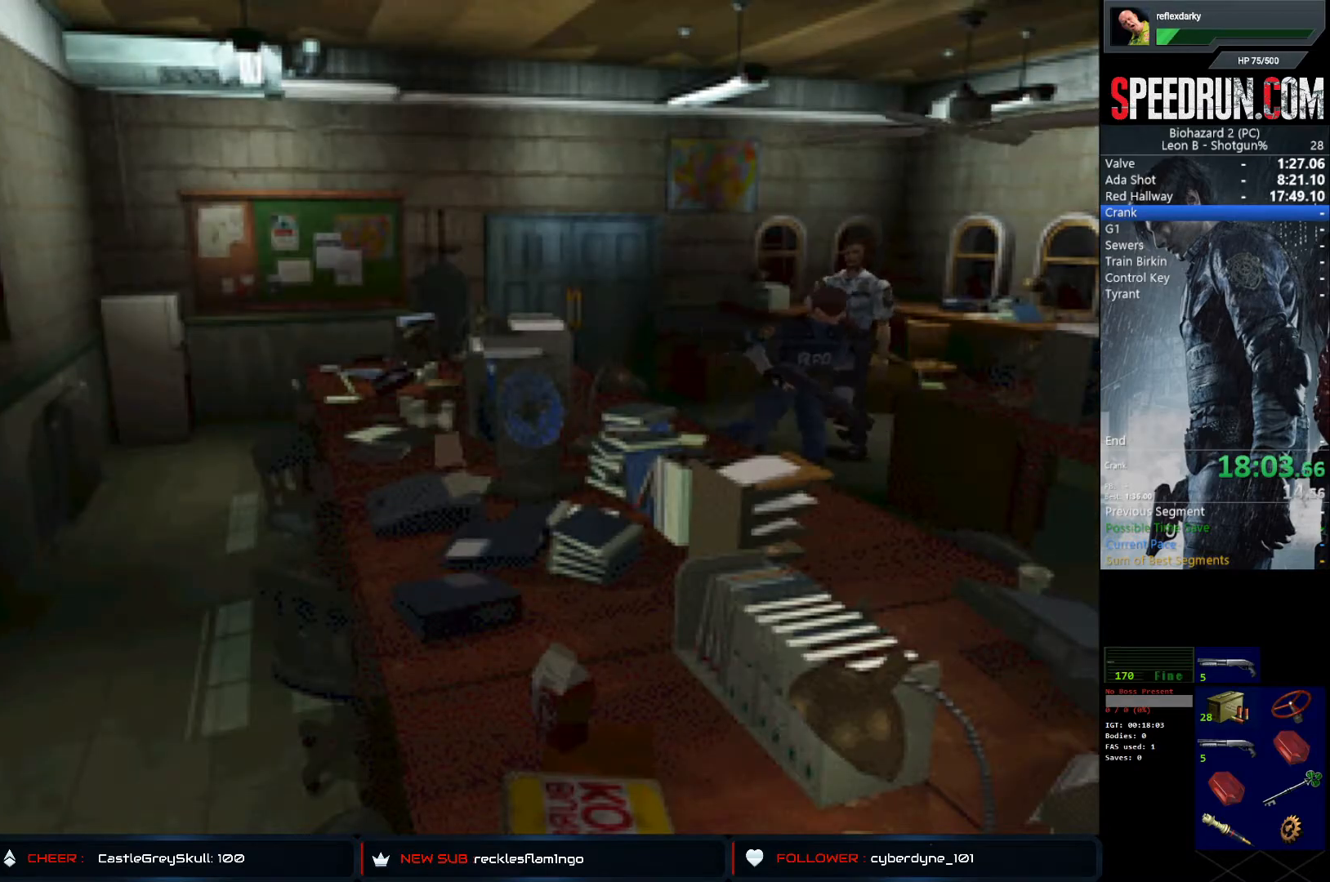
{"buttons": ["SQUARE", "DPAD_UP"], "left_stick": "center", "right_stick": "center", "events": []}
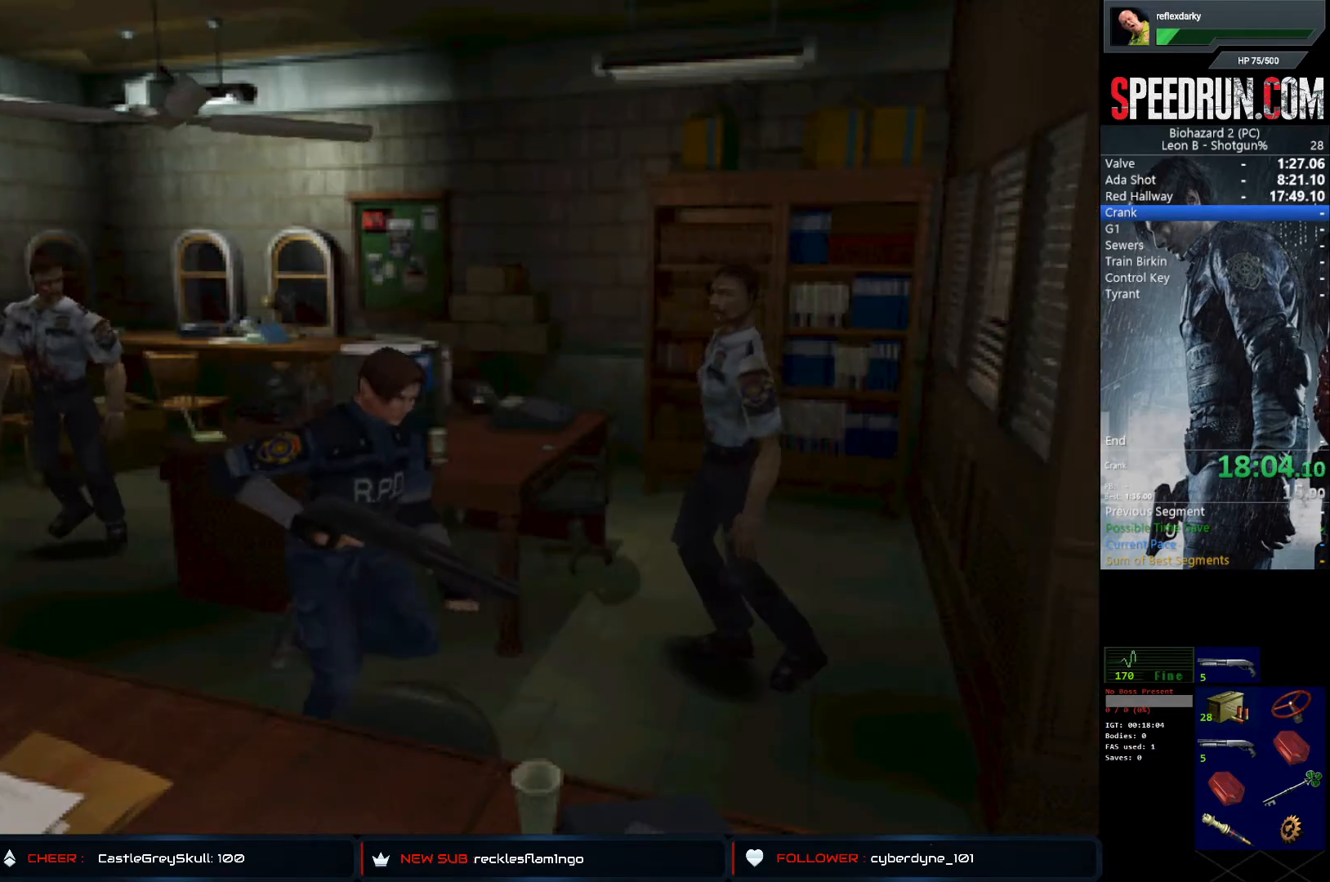
{"buttons": ["SQUARE", "DPAD_UP"], "left_stick": "center", "right_stick": "center", "events": []}
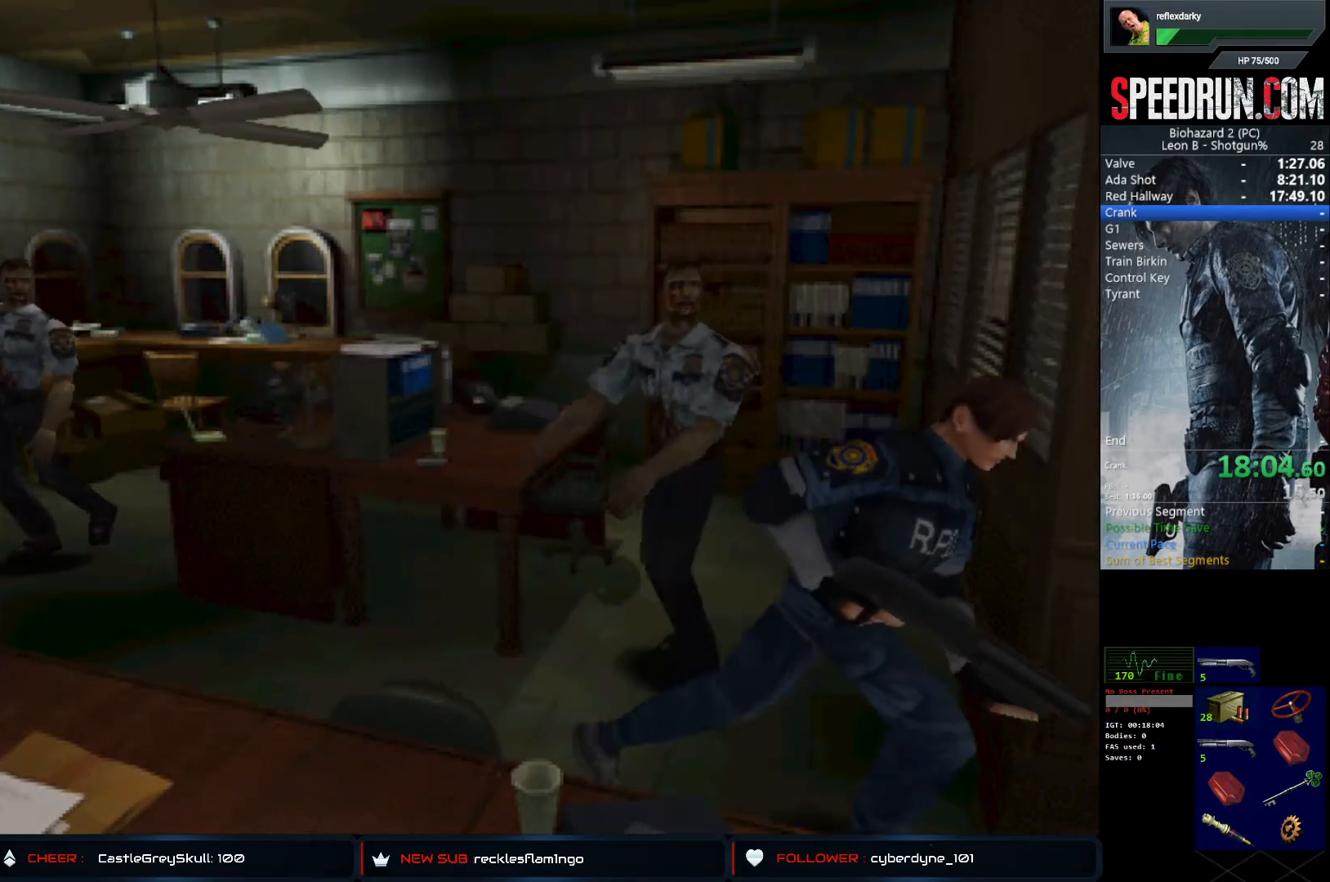
{"buttons": ["SQUARE", "DPAD_UP"], "left_stick": "center", "right_stick": "center", "events": []}
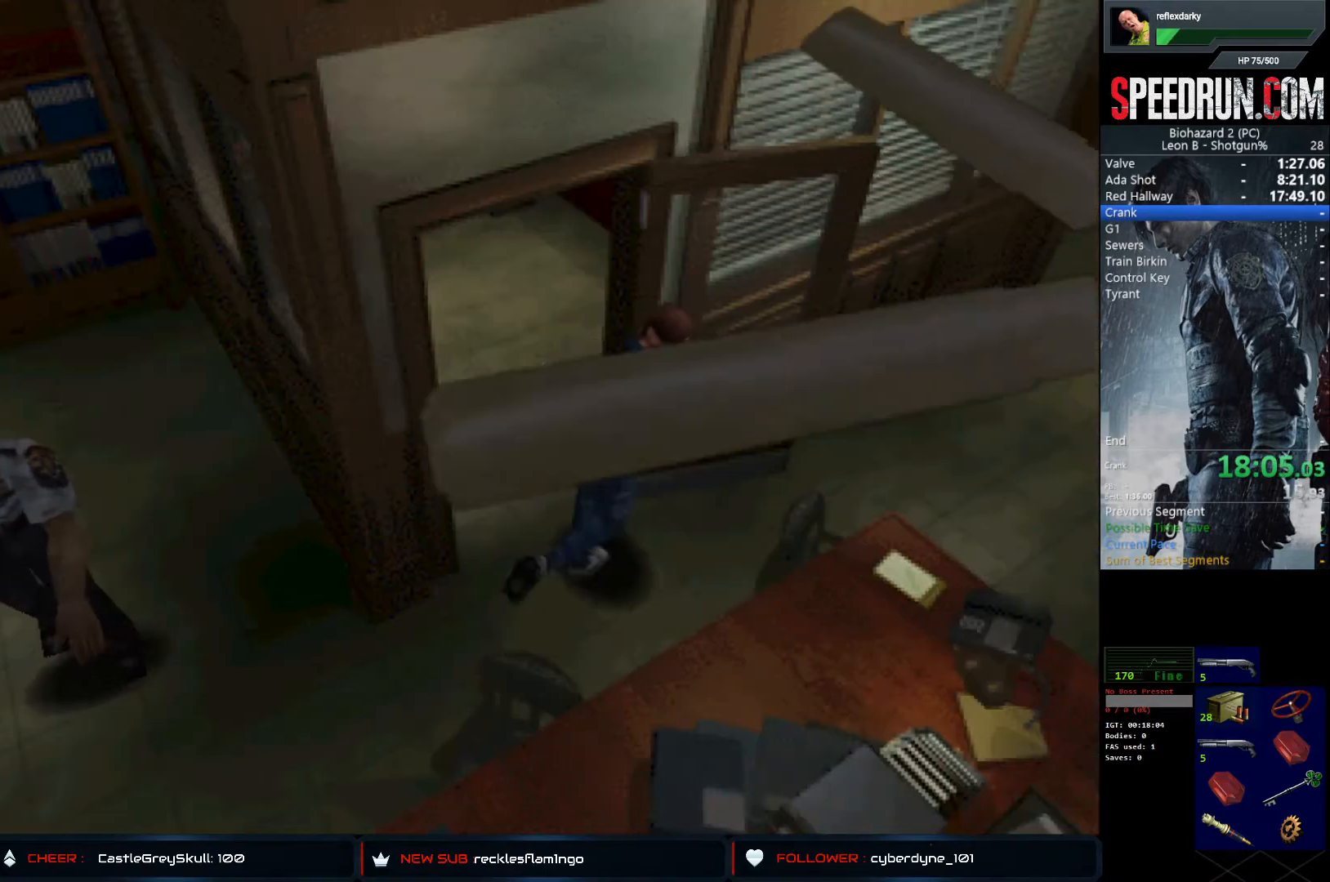
{"buttons": ["SQUARE", "DPAD_UP"], "left_stick": "center", "right_stick": "center", "events": []}
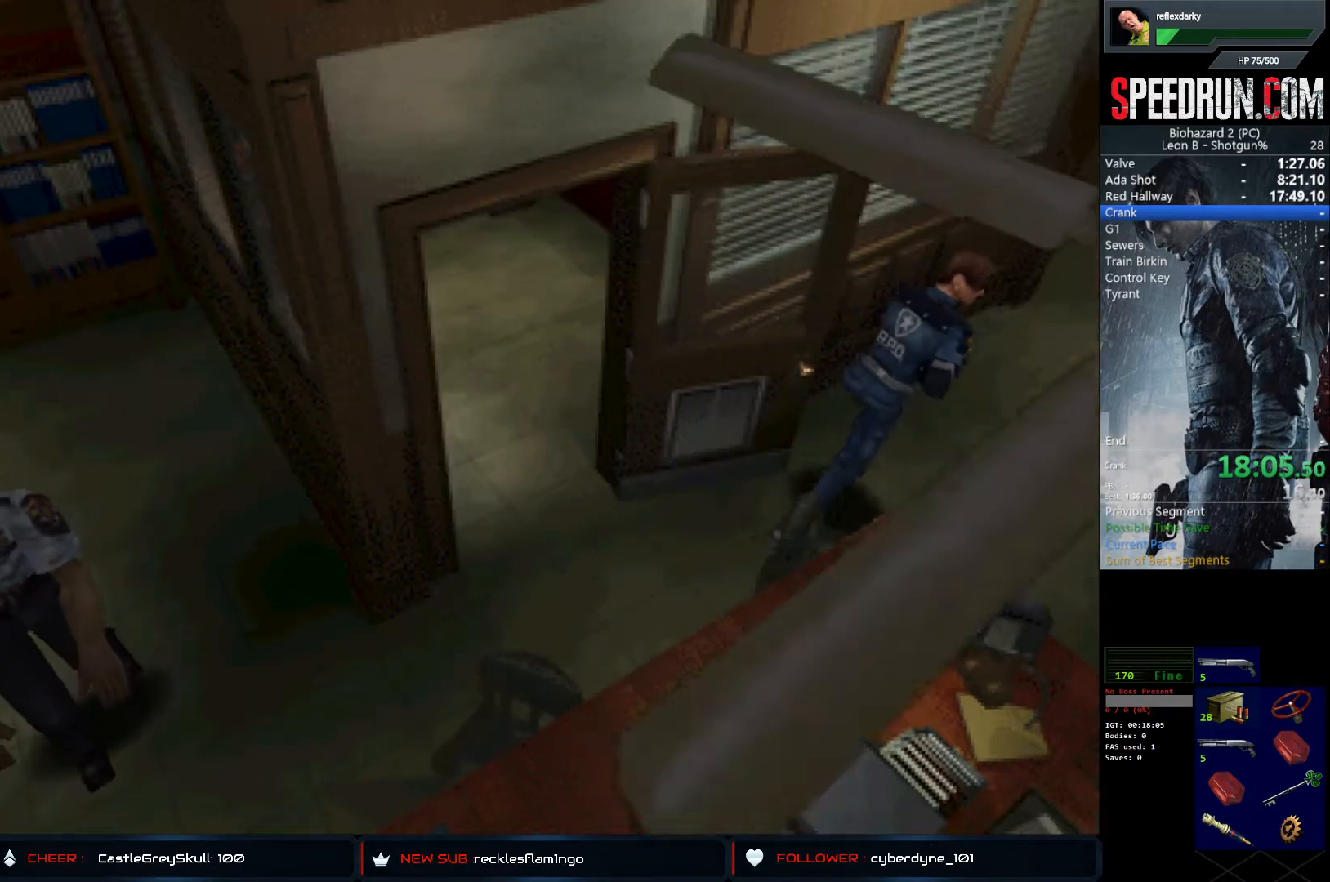
{"buttons": ["SQUARE", "DPAD_UP"], "left_stick": "center", "right_stick": "center", "events": []}
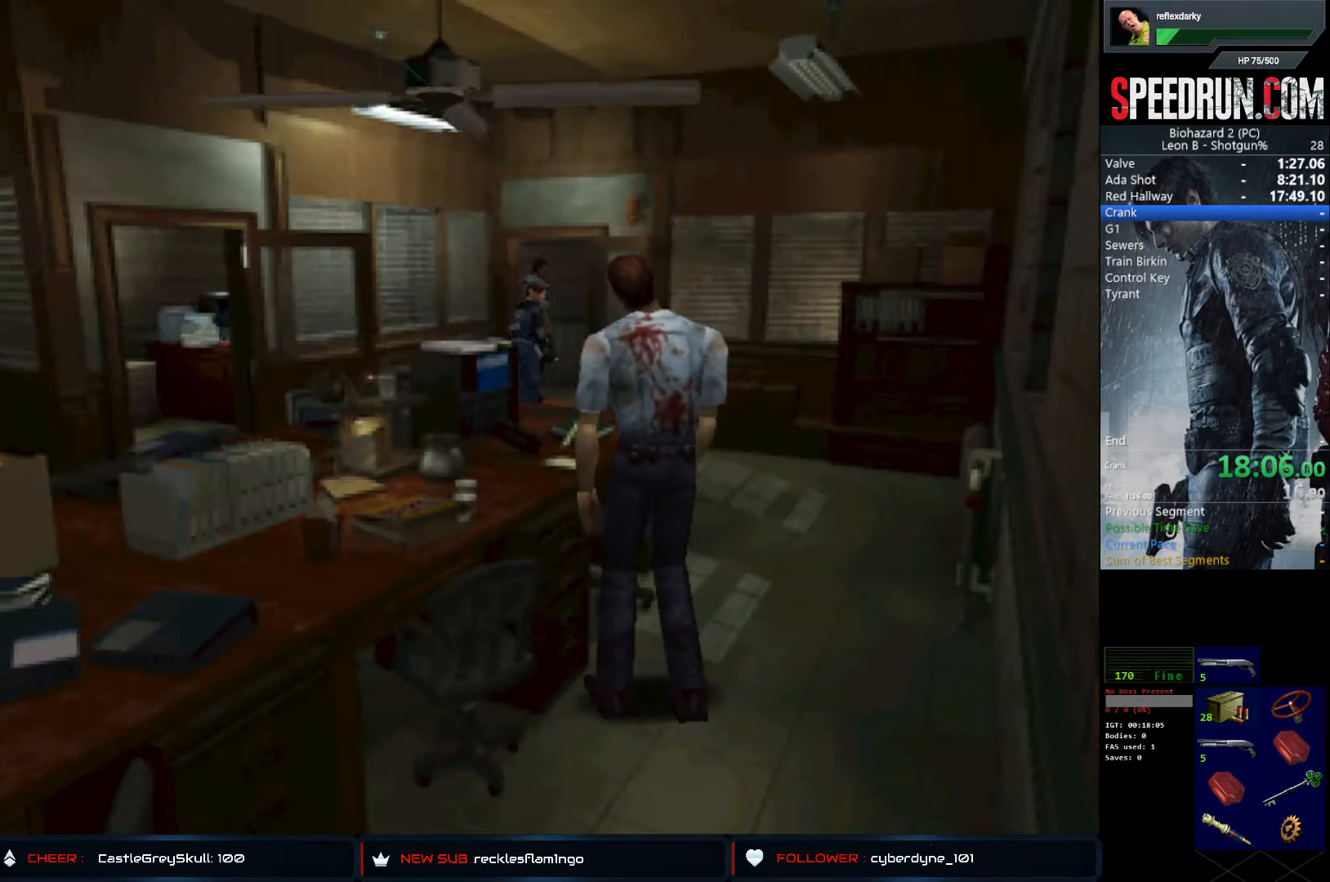
{"buttons": ["SQUARE", "DPAD_UP", "DPAD_RIGHT"], "left_stick": "center", "right_stick": "center", "events": [[300, "DPAD_RIGHT", "down"]]}
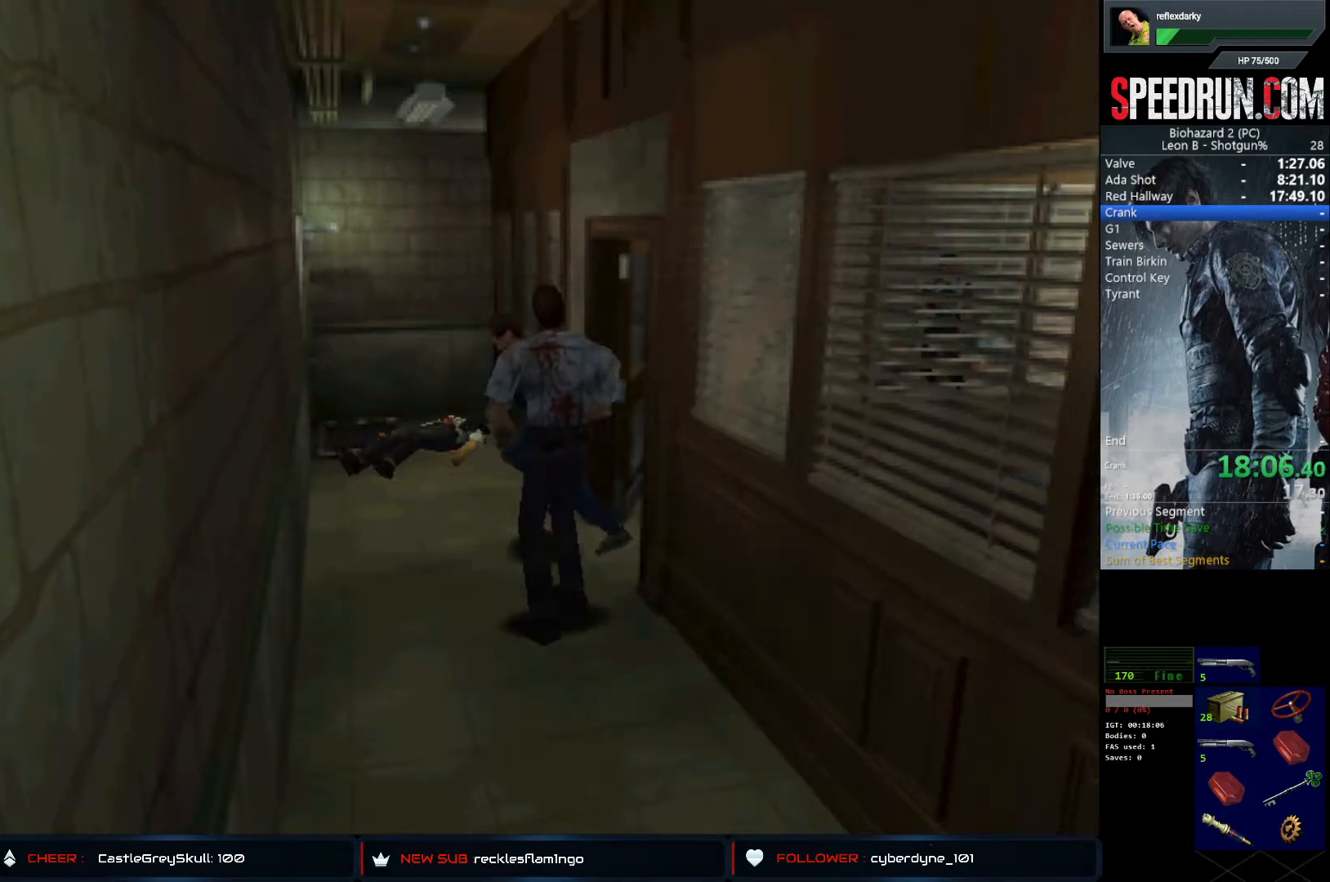
{"buttons": ["SQUARE", "DPAD_UP"], "left_stick": "center", "right_stick": "center", "events": [[300, "DPAD_RIGHT", "up"], [383, "CROSS", "down"], [500, "CROSS", "up"]]}
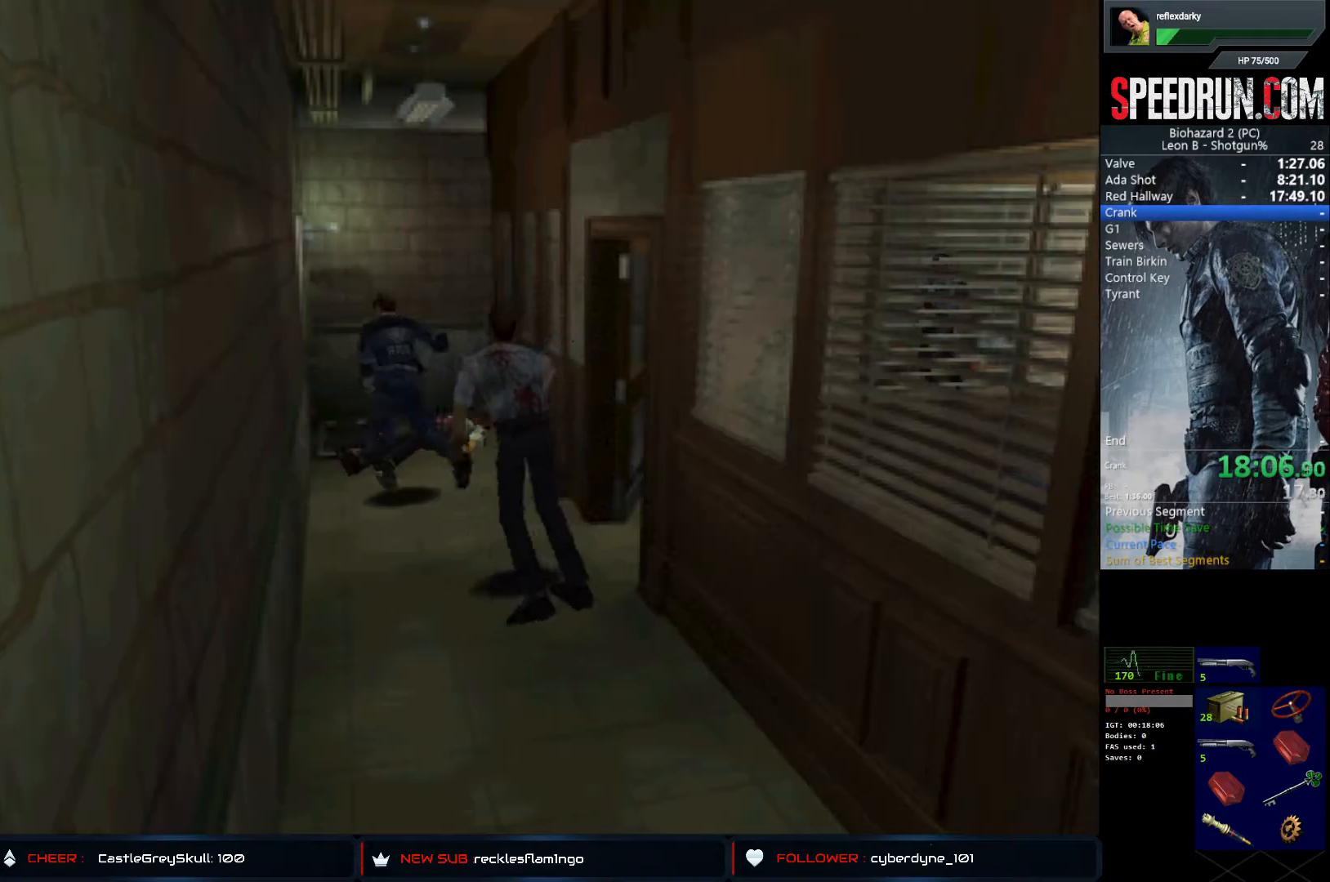
{"buttons": ["SQUARE", "DPAD_UP", "DPAD_LEFT"], "left_stick": "center", "right_stick": "center", "events": [[67, "CROSS", "down"], [183, "CROSS", "up"], [233, "CROSS", "down"], [300, "DPAD_LEFT", "down"], [367, "CROSS", "up"], [400, "CROSS", "down"], [500, "CROSS", "up"]]}
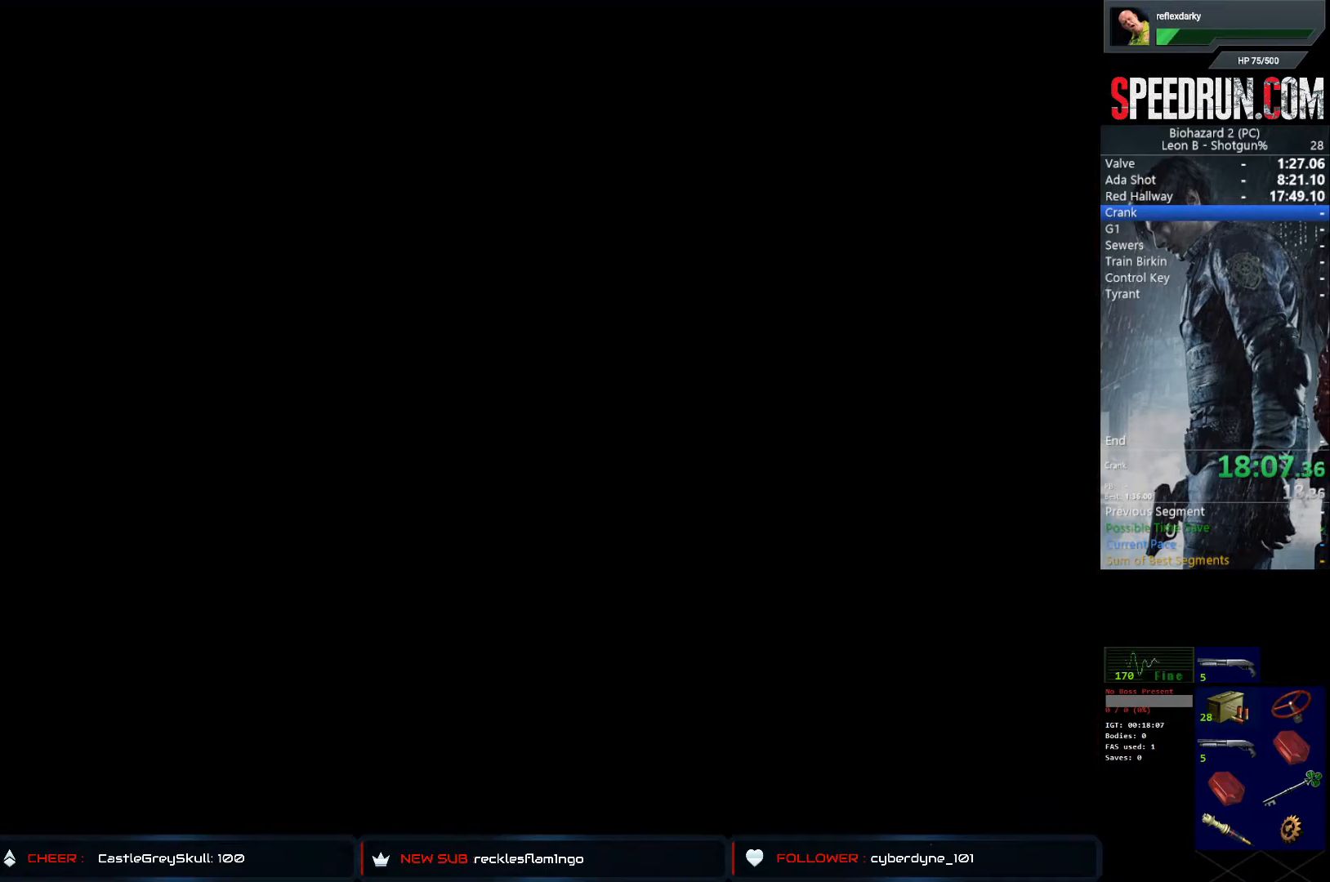
{"buttons": ["SQUARE", "DPAD_UP"], "left_stick": "center", "right_stick": "center", "events": [[67, "CROSS", "down"], [167, "CROSS", "up"], [217, "CROSS", "down"], [350, "CROSS", "up"], [433, "DPAD_LEFT", "up"]]}
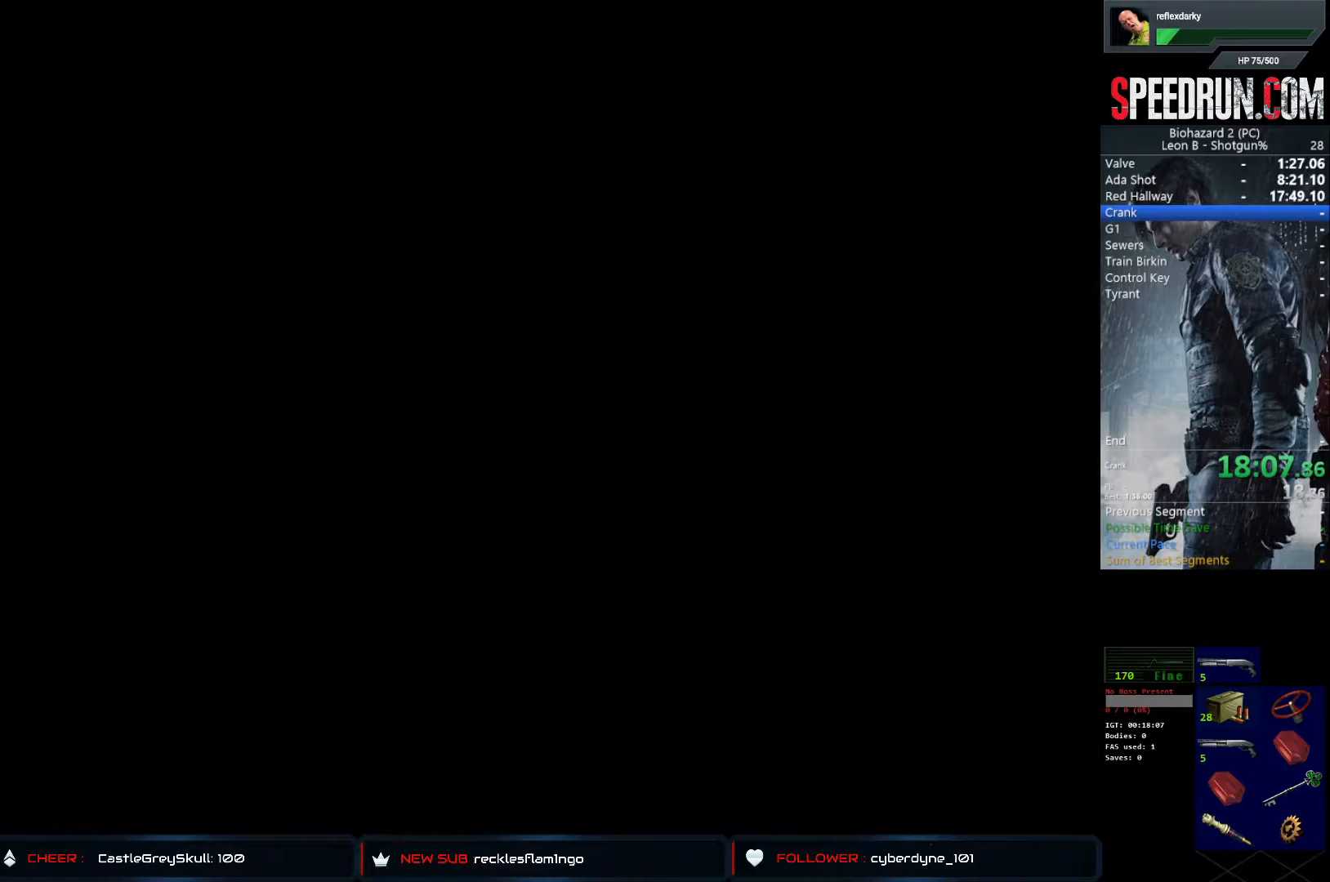
{"buttons": ["SQUARE", "DPAD_UP"], "left_stick": "center", "right_stick": "center", "events": [[133, "DPAD_UP", "up"], [267, "DPAD_UP", "down"]]}
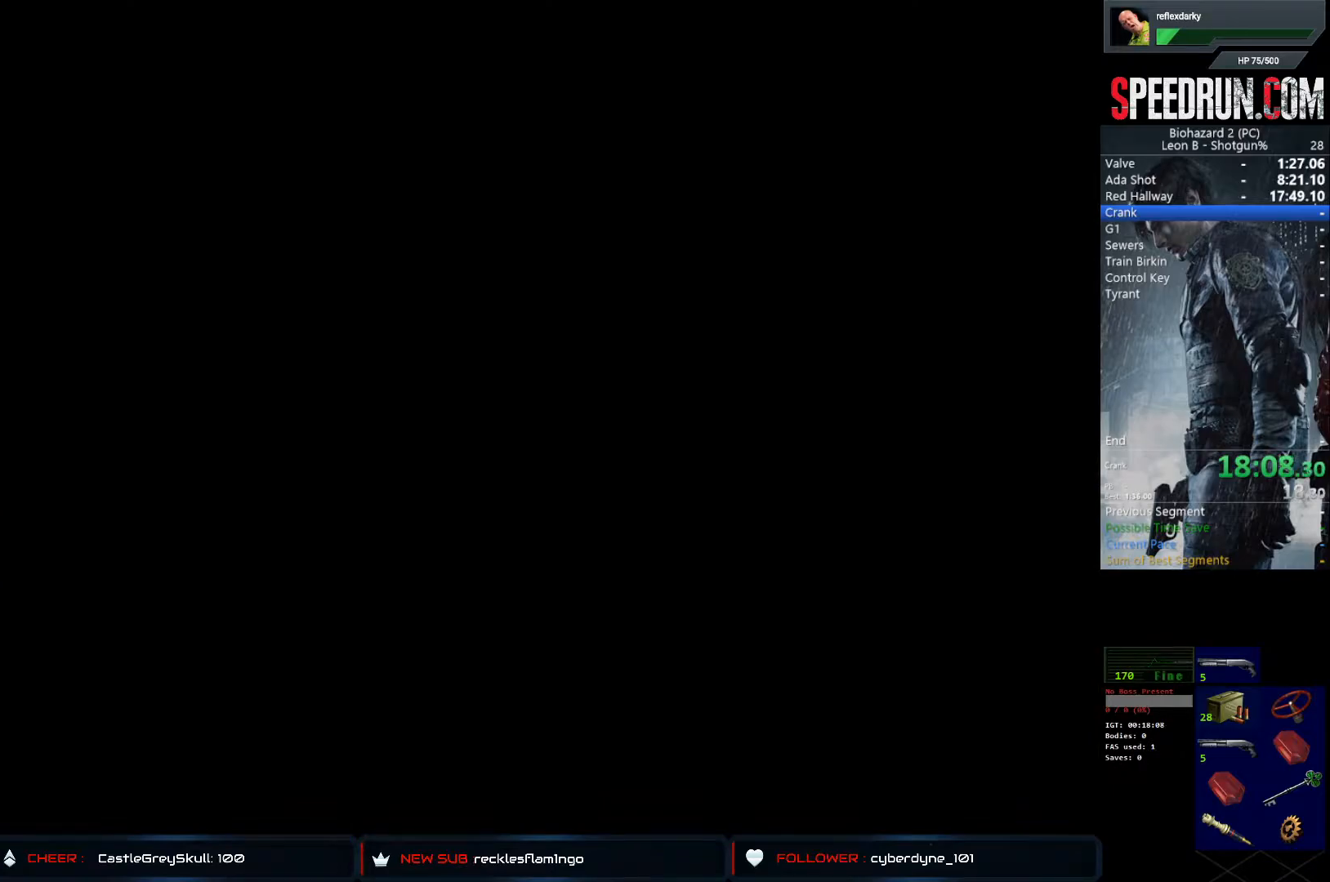
{"buttons": ["SQUARE", "DPAD_UP"], "left_stick": "center", "right_stick": "center", "events": []}
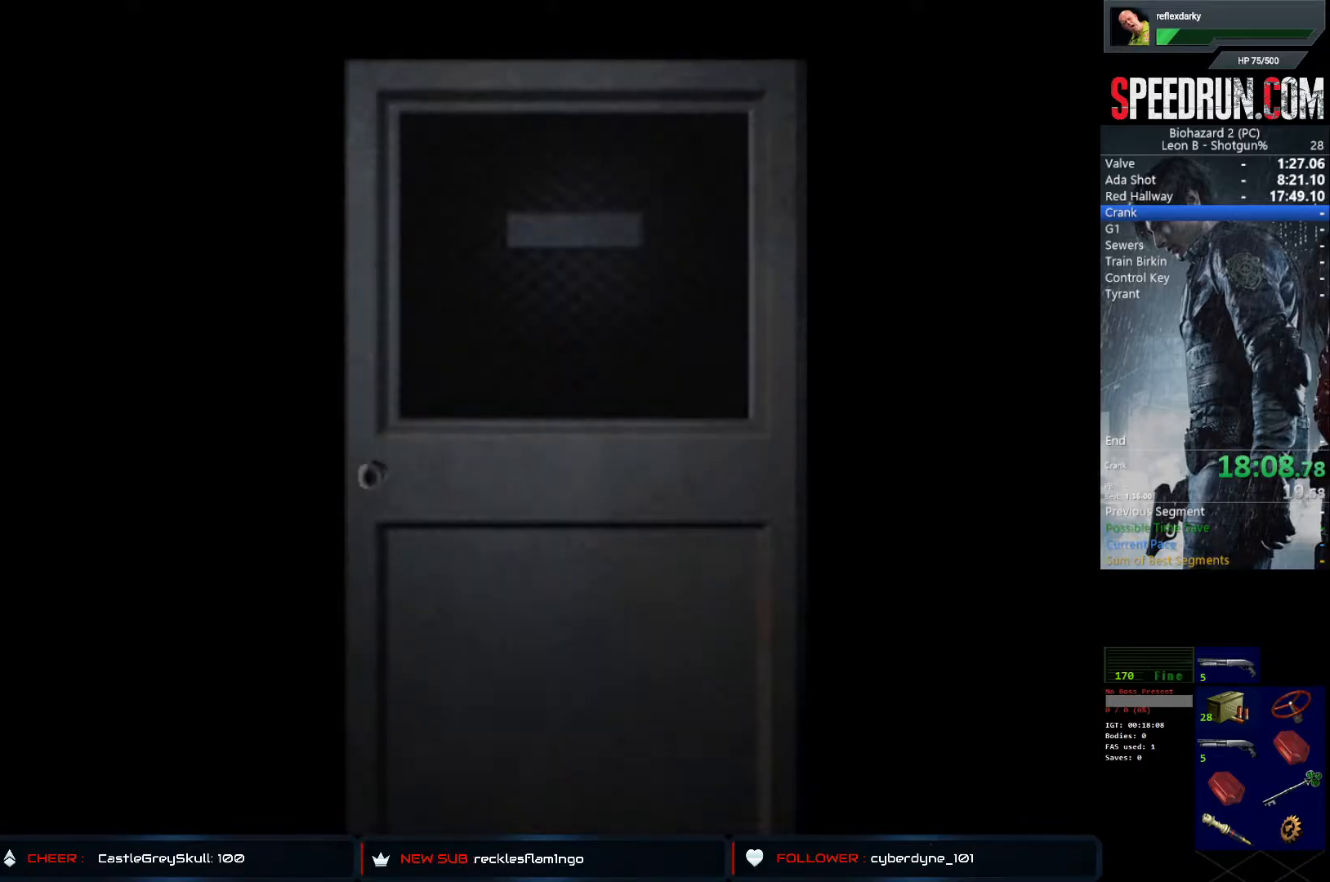
{"buttons": ["SQUARE", "DPAD_UP"], "left_stick": "center", "right_stick": "center", "events": []}
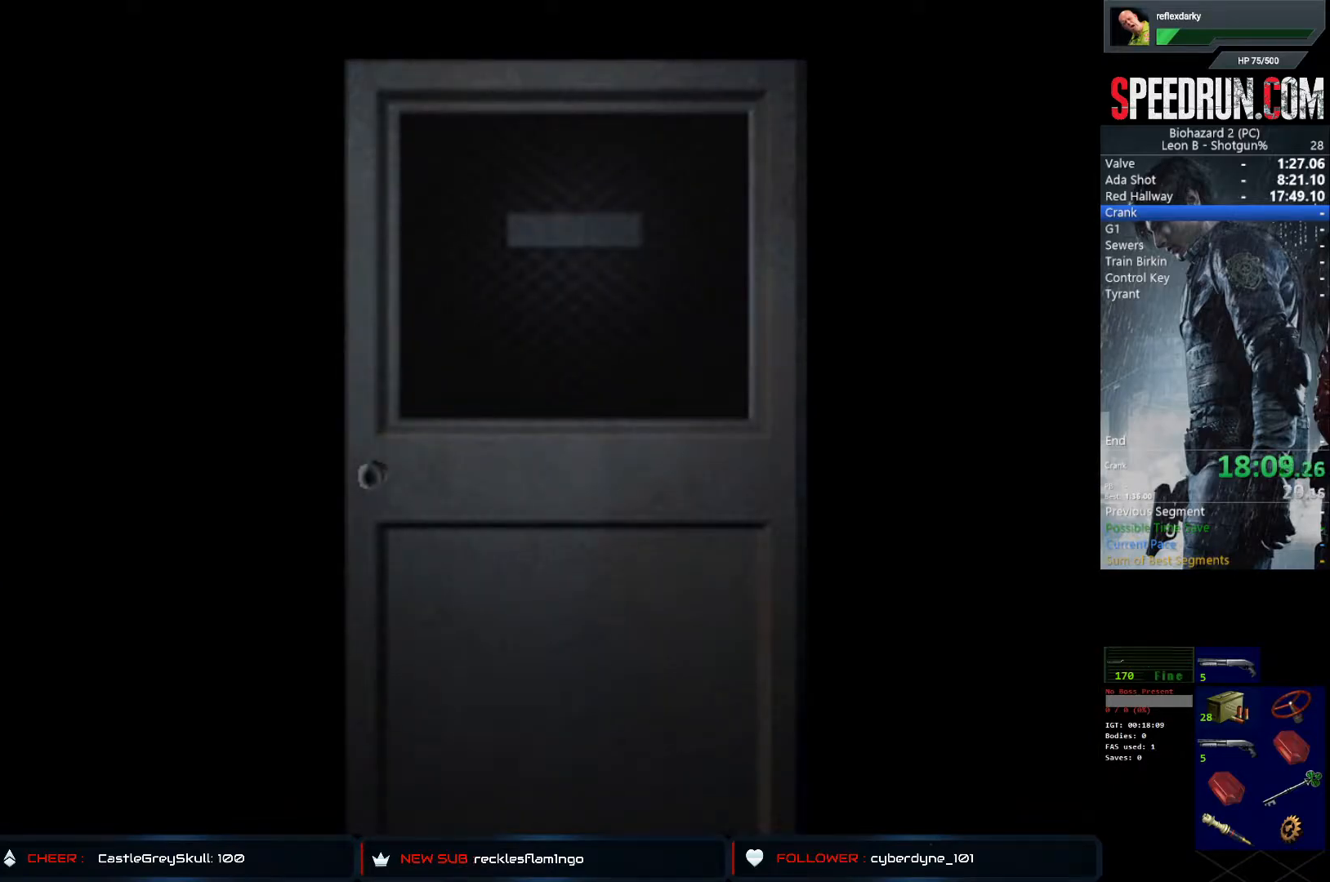
{"buttons": ["SQUARE", "DPAD_UP"], "left_stick": "center", "right_stick": "center", "events": []}
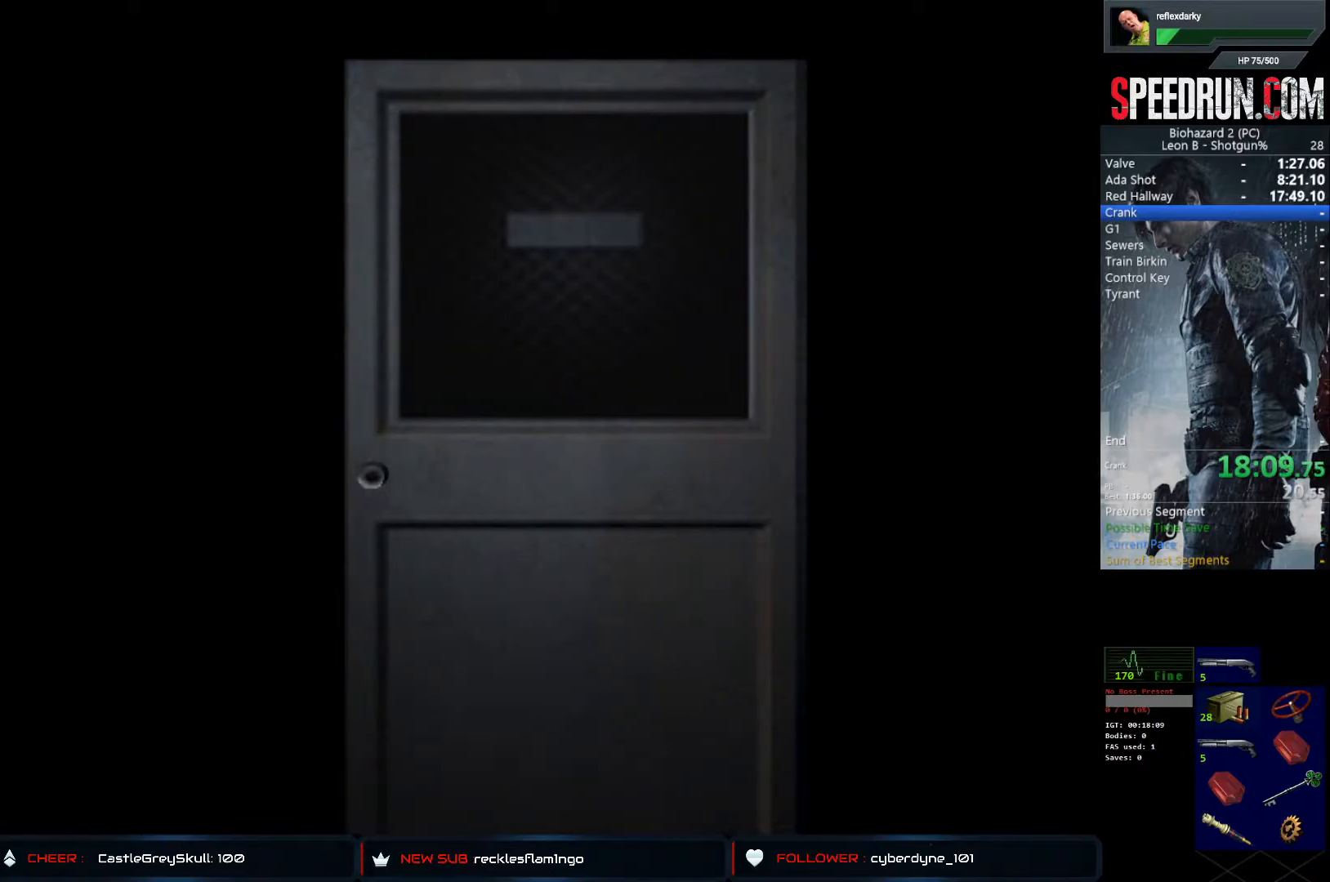
{"buttons": ["SQUARE", "DPAD_UP"], "left_stick": "center", "right_stick": "center", "events": [[150, "CROSS", "down"], [300, "CROSS", "up"]]}
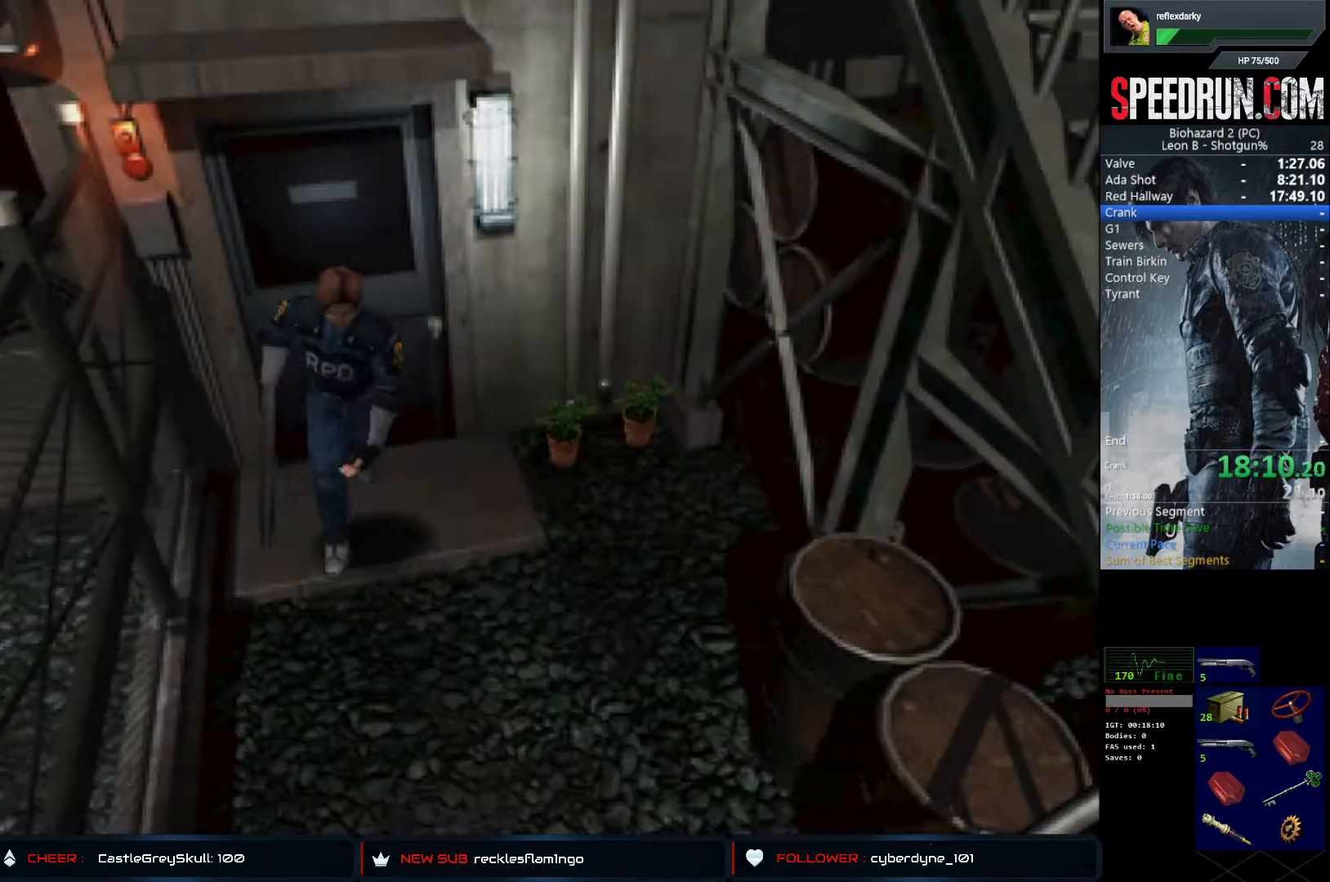
{"buttons": ["CROSS", "SQUARE", "DPAD_UP", "DPAD_LEFT"], "left_stick": "center", "right_stick": "center", "events": [[33, "CROSS", "down"], [167, "CROSS", "up"], [250, "CROSS", "down"], [333, "CROSS", "up"], [417, "CROSS", "down"], [450, "DPAD_LEFT", "down"]]}
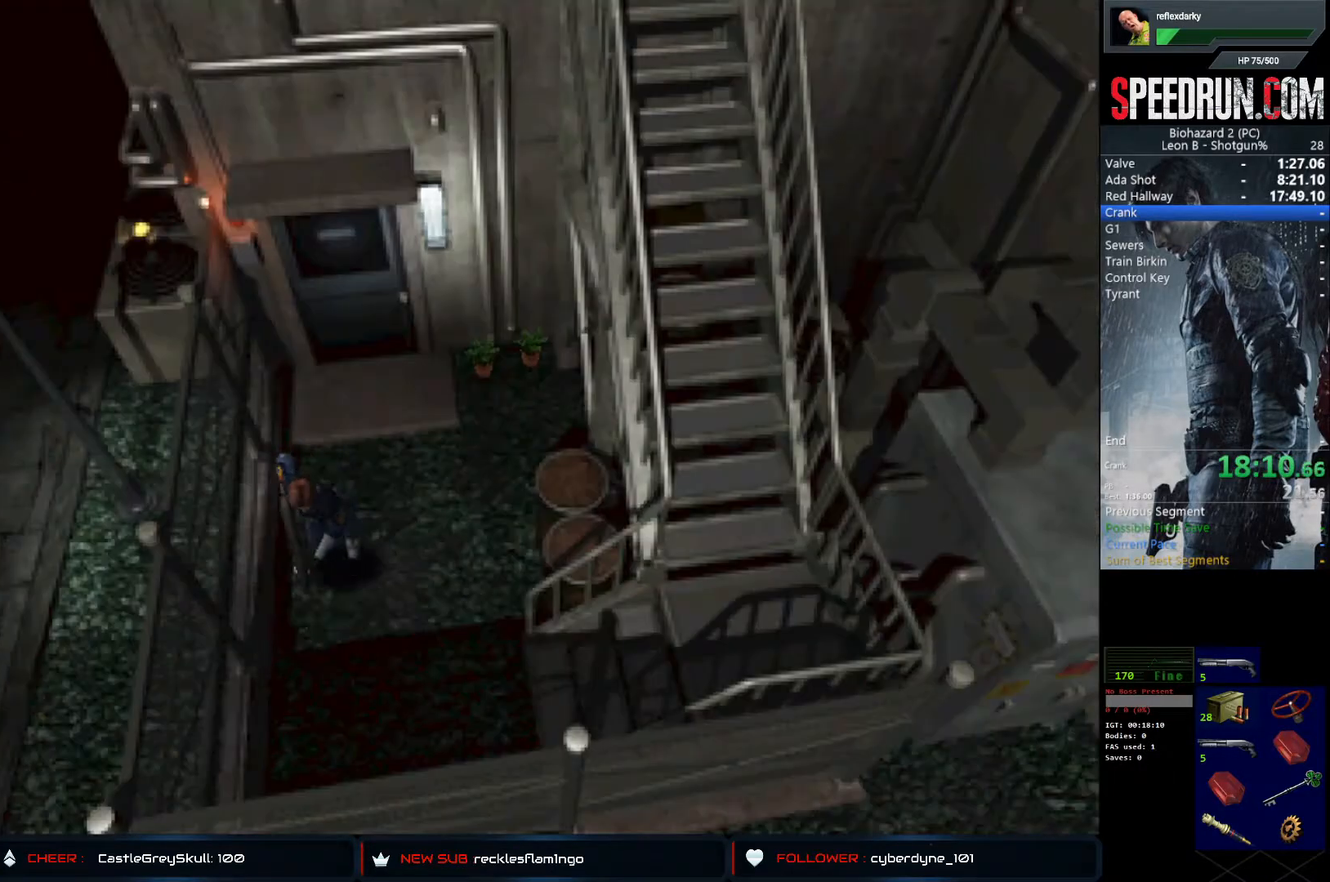
{"buttons": ["CROSS", "SQUARE", "DPAD_UP", "DPAD_LEFT"], "left_stick": "center", "right_stick": "center", "events": []}
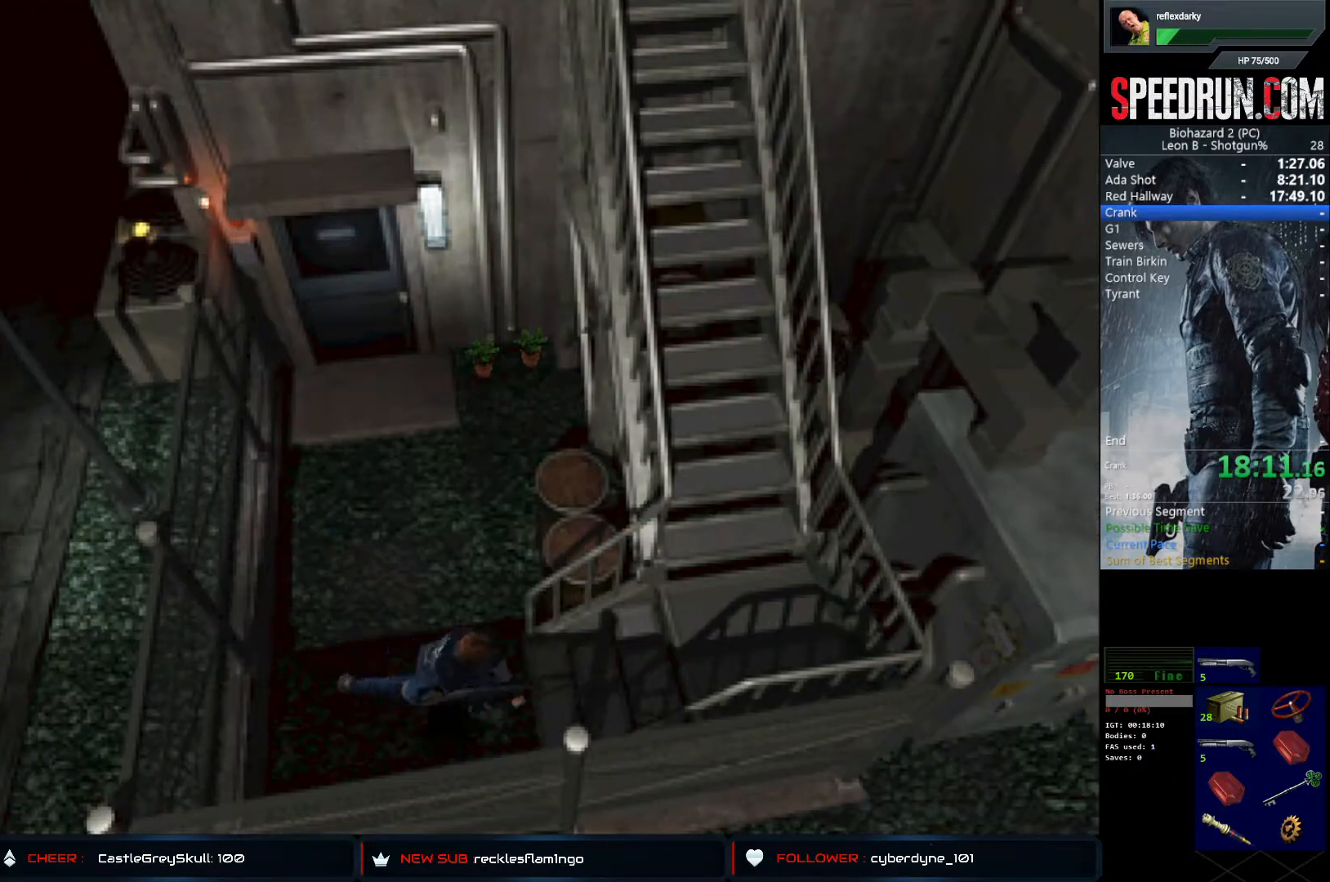
{"buttons": ["CROSS", "SQUARE", "DPAD_UP", "DPAD_LEFT"], "left_stick": "center", "right_stick": "center", "events": [[50, "DPAD_LEFT", "up"], [317, "DPAD_LEFT", "down"]]}
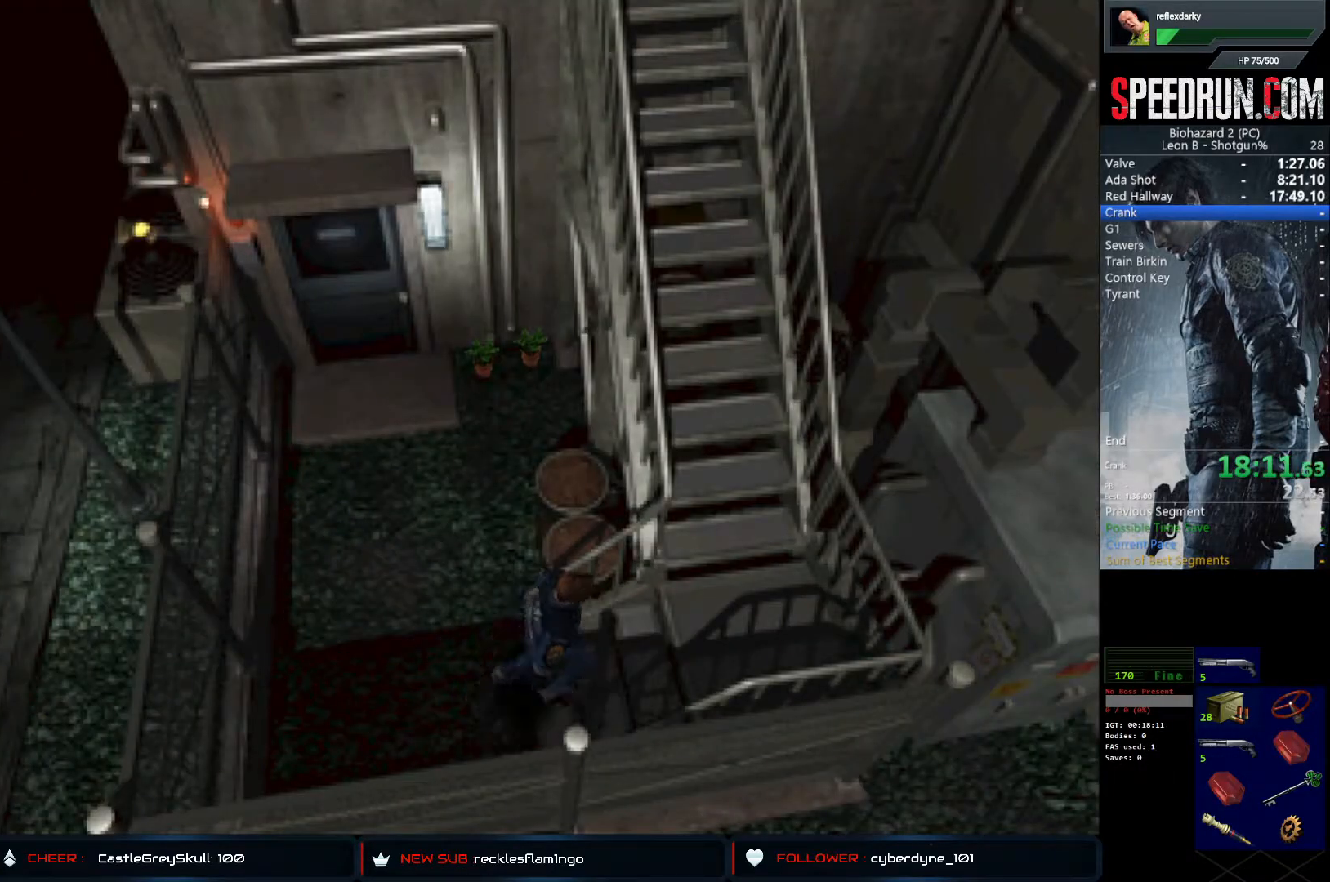
{"buttons": ["SQUARE", "DPAD_LEFT"], "left_stick": "center", "right_stick": "center", "events": [[83, "CROSS", "up"], [167, "DPAD_UP", "up"], [183, "DPAD_LEFT", "up"], [233, "DPAD_LEFT", "down"]]}